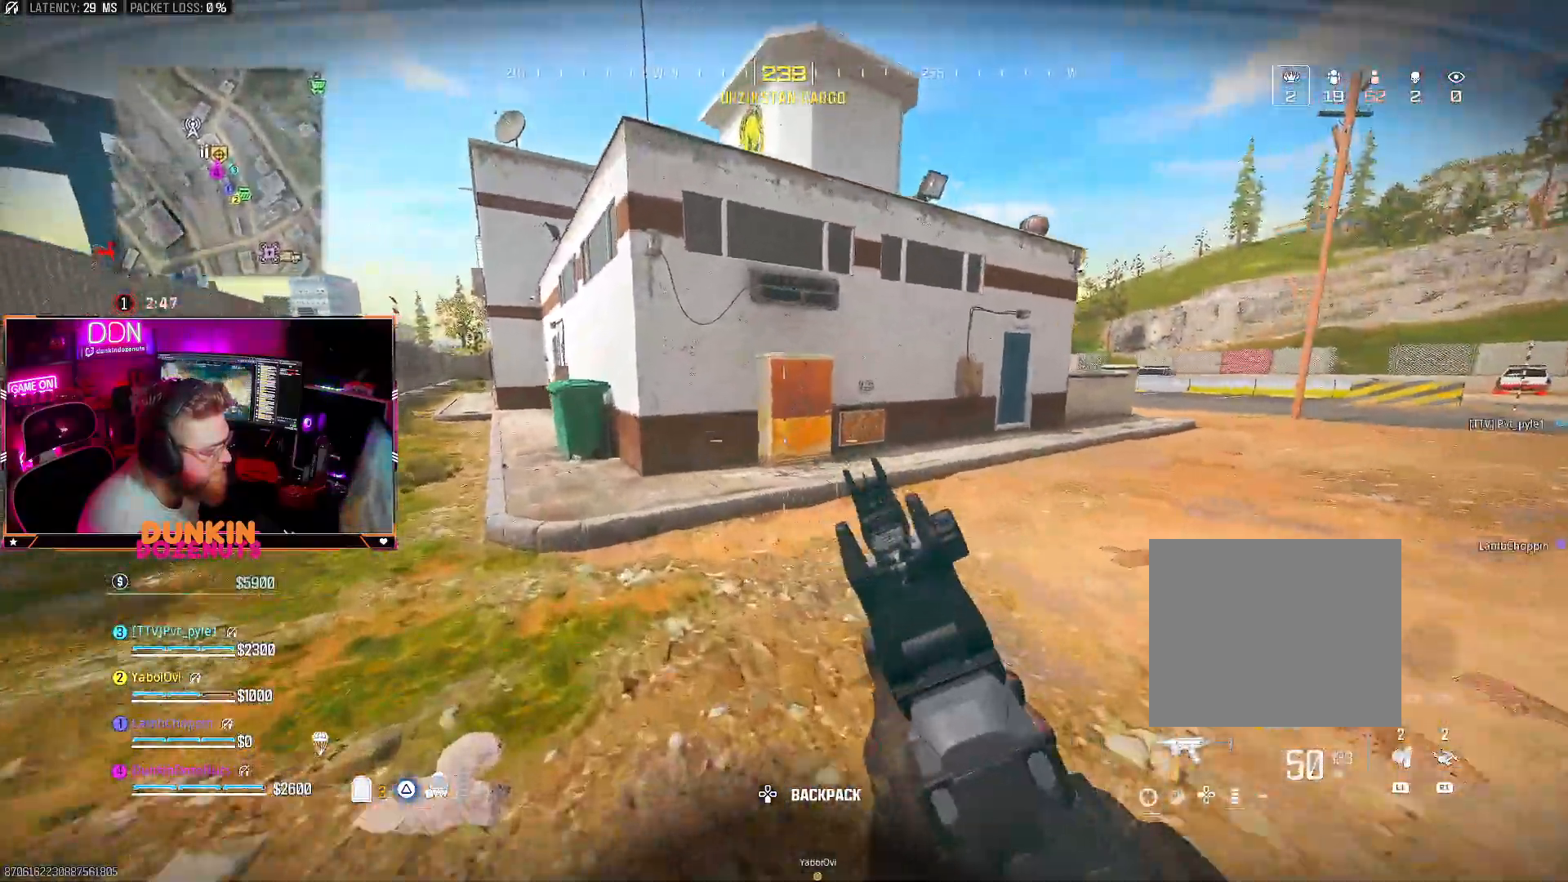
Gameplay with a controller (PlayStation layout); each line is a JSON object with the inputs held at the frame after it. "events" lists button and stick changes between this image and that frame as [ms after this image, input, new state], when the widget could be followed in between. Not read: R3.
{"buttons": ["CROSS"], "left_stick": "up", "right_stick": "center", "events": [[50, "L3", "up"], [183, "L3", "down"], [183, "right_stick", "center"], [267, "CIRCLE", "up"], [267, "L3", "up"], [417, "CROSS", "down"], [417, "TRIANGLE", "down"], [483, "TRIANGLE", "up"]]}
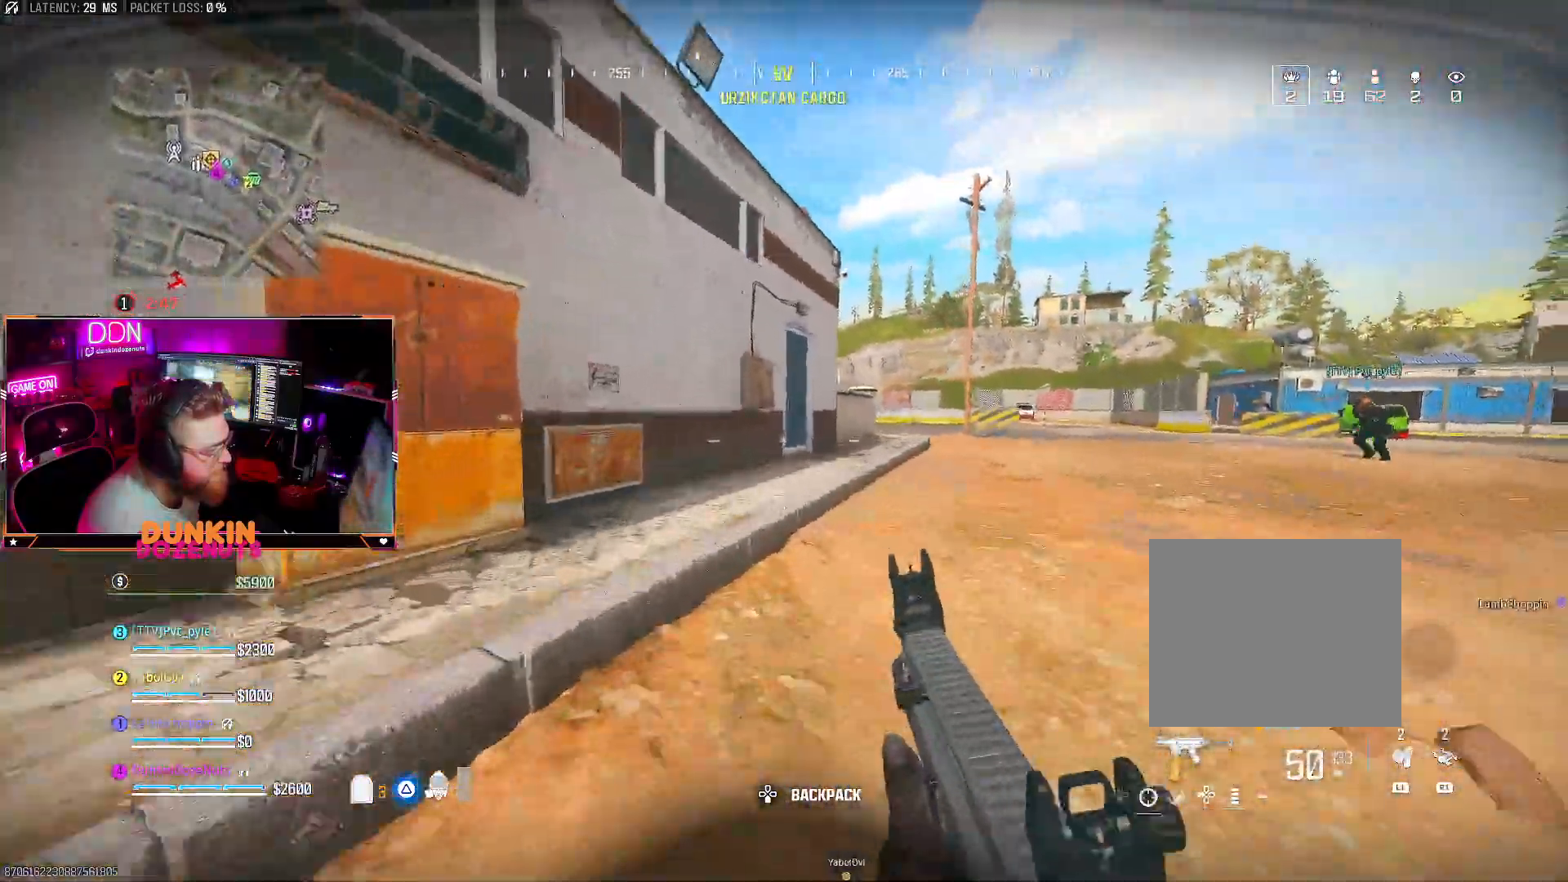
{"buttons": ["CIRCLE", "L3"], "left_stick": "up", "right_stick": "center", "events": [[67, "CROSS", "up"], [83, "TRIANGLE", "down"], [117, "L3", "down"], [150, "TRIANGLE", "up"], [217, "L3", "up"], [317, "L3", "down"], [417, "L3", "up"], [450, "CIRCLE", "down"], [500, "L3", "down"]]}
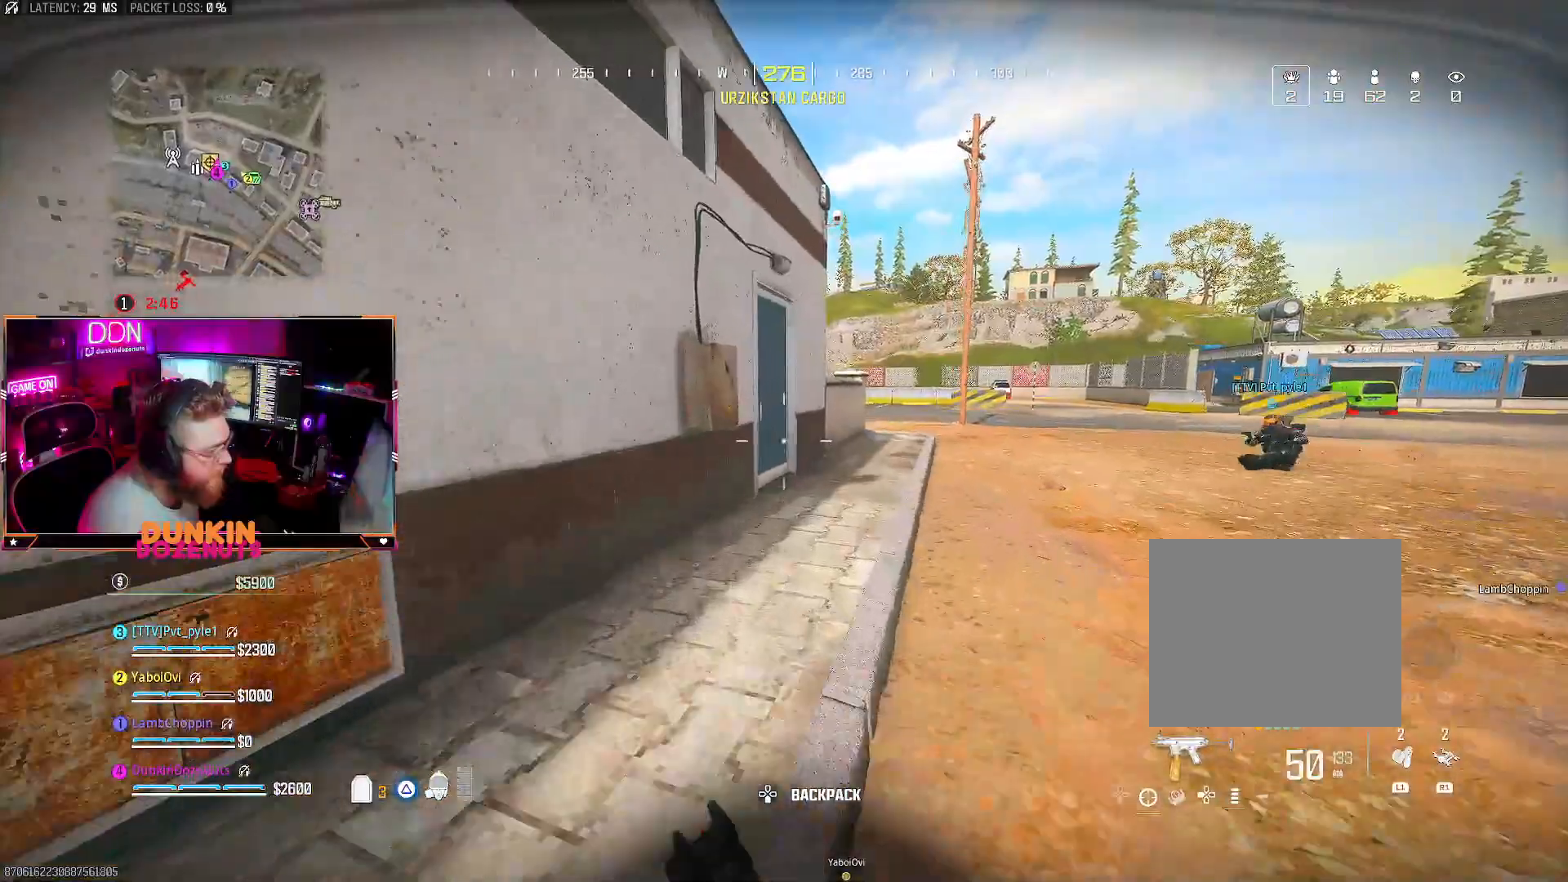
{"buttons": ["CROSS", "L3"], "left_stick": "up", "right_stick": "down-left", "events": [[167, "L3", "up"], [367, "CIRCLE", "up"], [417, "right_stick", "down-left"], [467, "CROSS", "down"], [483, "L3", "down"]]}
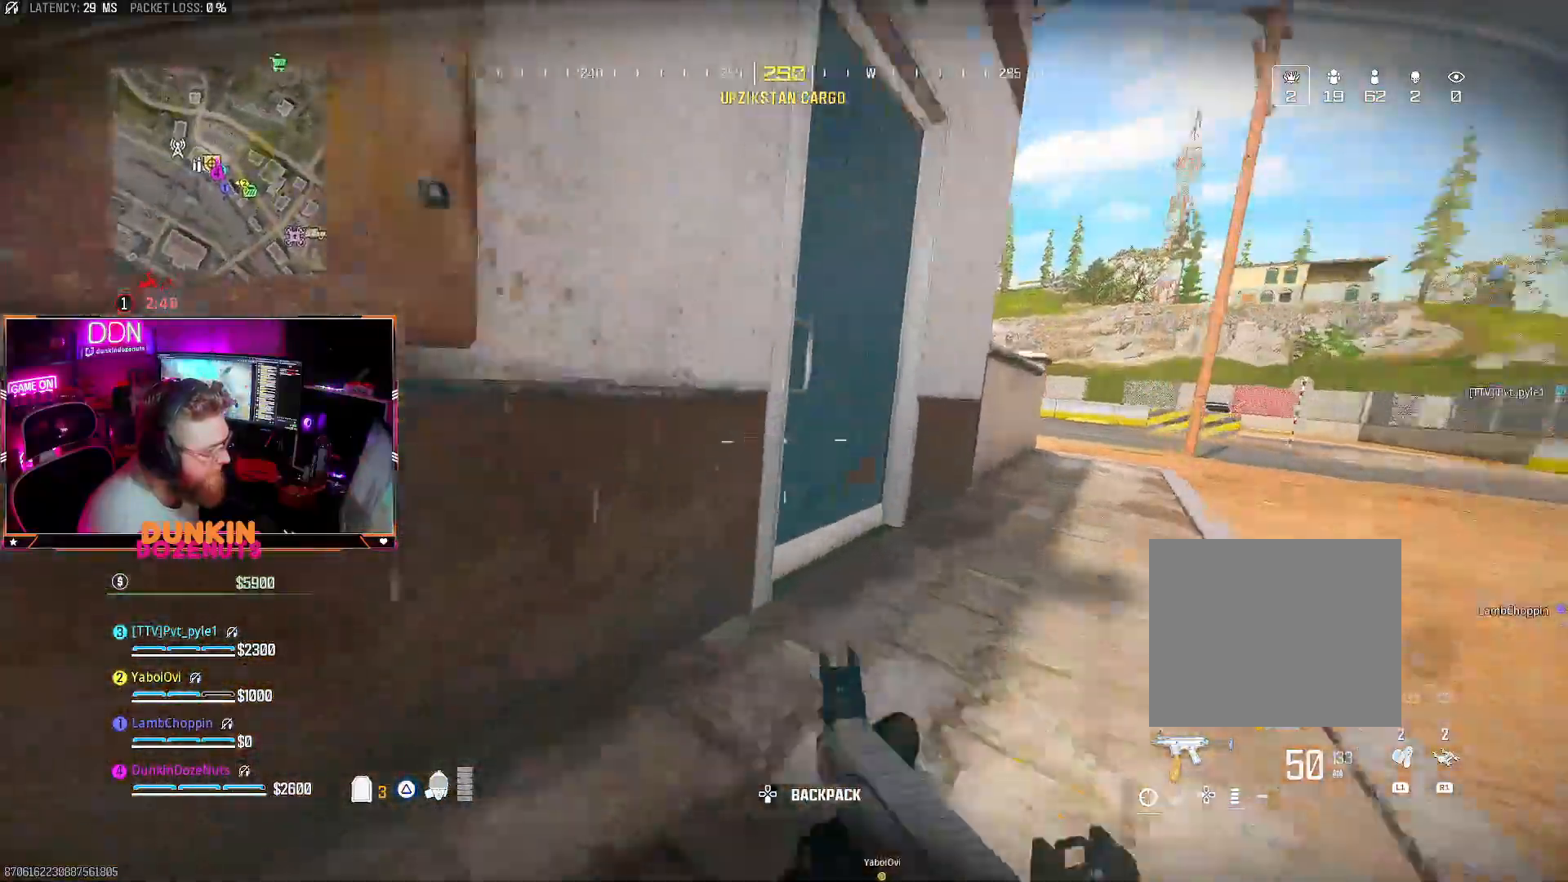
{"buttons": [], "left_stick": "up-left", "right_stick": "center", "events": [[50, "CROSS", "up"], [50, "right_stick", "center"], [83, "L3", "up"], [133, "right_stick", "left"], [150, "L3", "down"], [300, "L3", "up"], [317, "left_stick", "up-left"], [367, "L3", "down"], [433, "right_stick", "center"], [483, "L3", "up"]]}
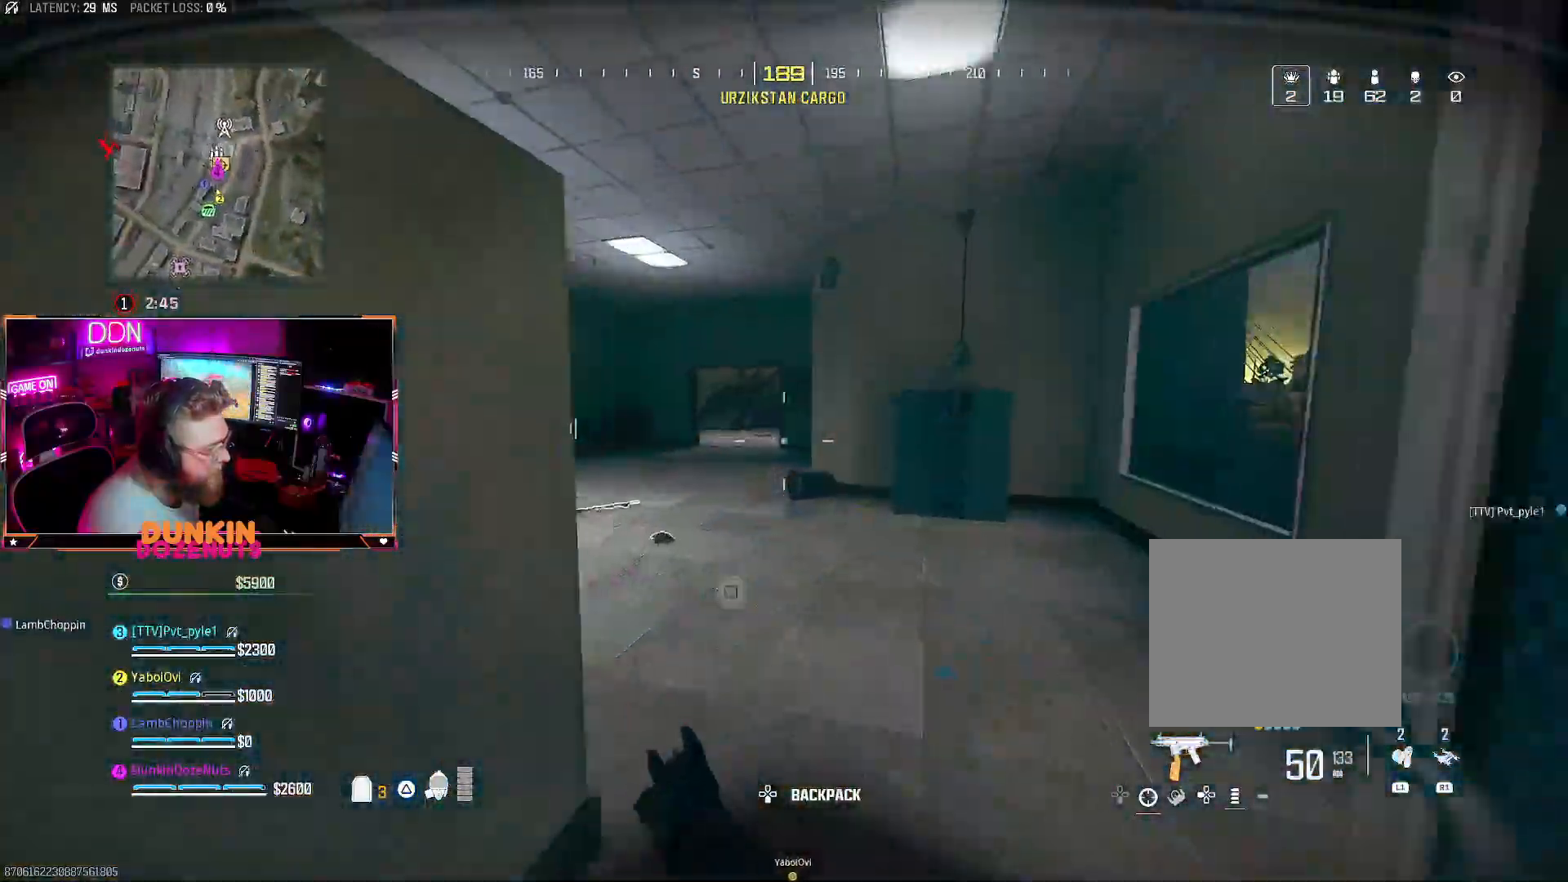
{"buttons": ["L3"], "left_stick": "up-left", "right_stick": "center", "events": [[50, "L3", "down"], [217, "L3", "up"], [233, "right_stick", "left"], [267, "L3", "down"], [417, "L3", "up"], [417, "right_stick", "center"], [500, "L3", "down"]]}
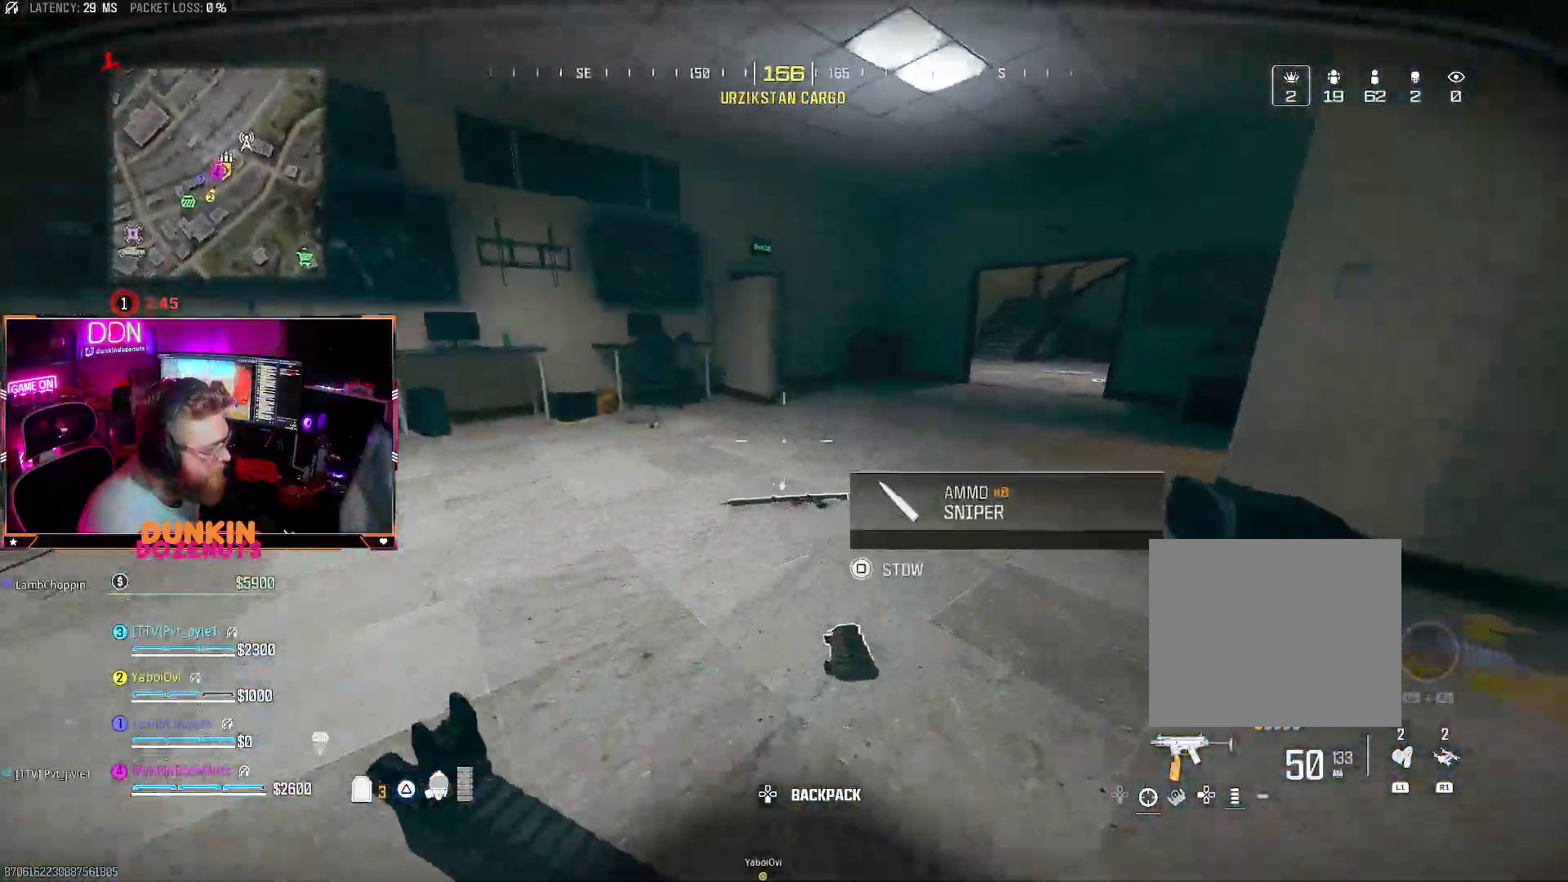
{"buttons": [], "left_stick": "up-left", "right_stick": "right", "events": [[67, "CIRCLE", "down"], [117, "right_stick", "up-right"], [150, "L3", "up"], [233, "L3", "down"], [283, "right_stick", "center"], [350, "L3", "up"], [383, "right_stick", "right"], [433, "CIRCLE", "up"]]}
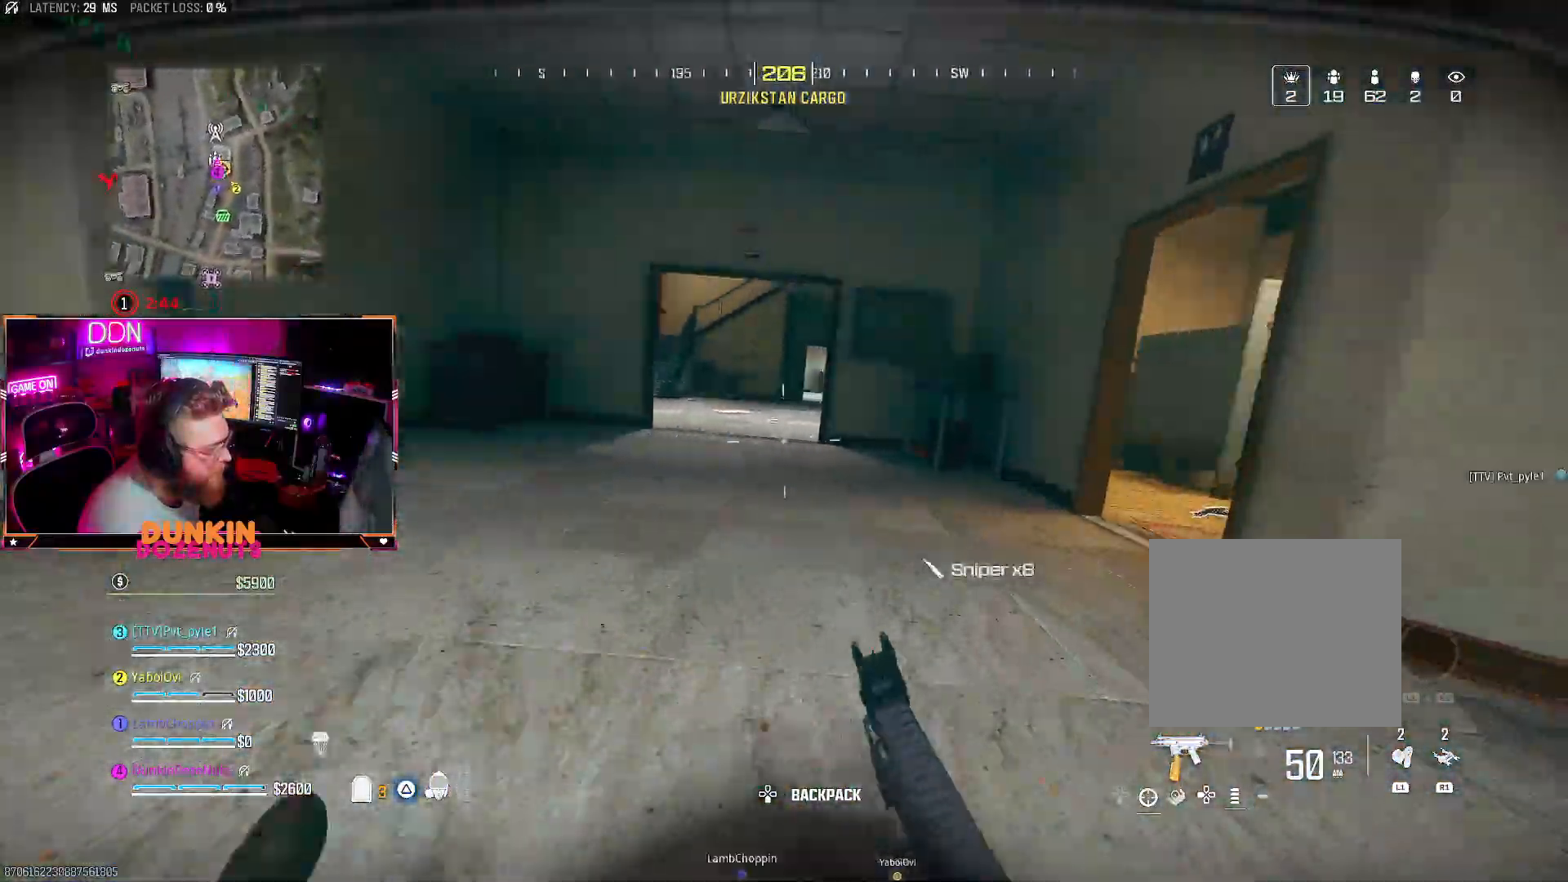
{"buttons": ["L3"], "left_stick": "up", "right_stick": "right", "events": [[33, "CROSS", "down"], [67, "L3", "down"], [67, "TRIANGLE", "down"], [100, "CROSS", "up"], [133, "L3", "up"], [183, "TRIANGLE", "up"], [183, "left_stick", "up"], [250, "L3", "down"], [250, "TRIANGLE", "down"], [267, "right_stick", "center"], [350, "TRIANGLE", "up"], [367, "L3", "up"], [467, "L3", "down"], [467, "right_stick", "right"]]}
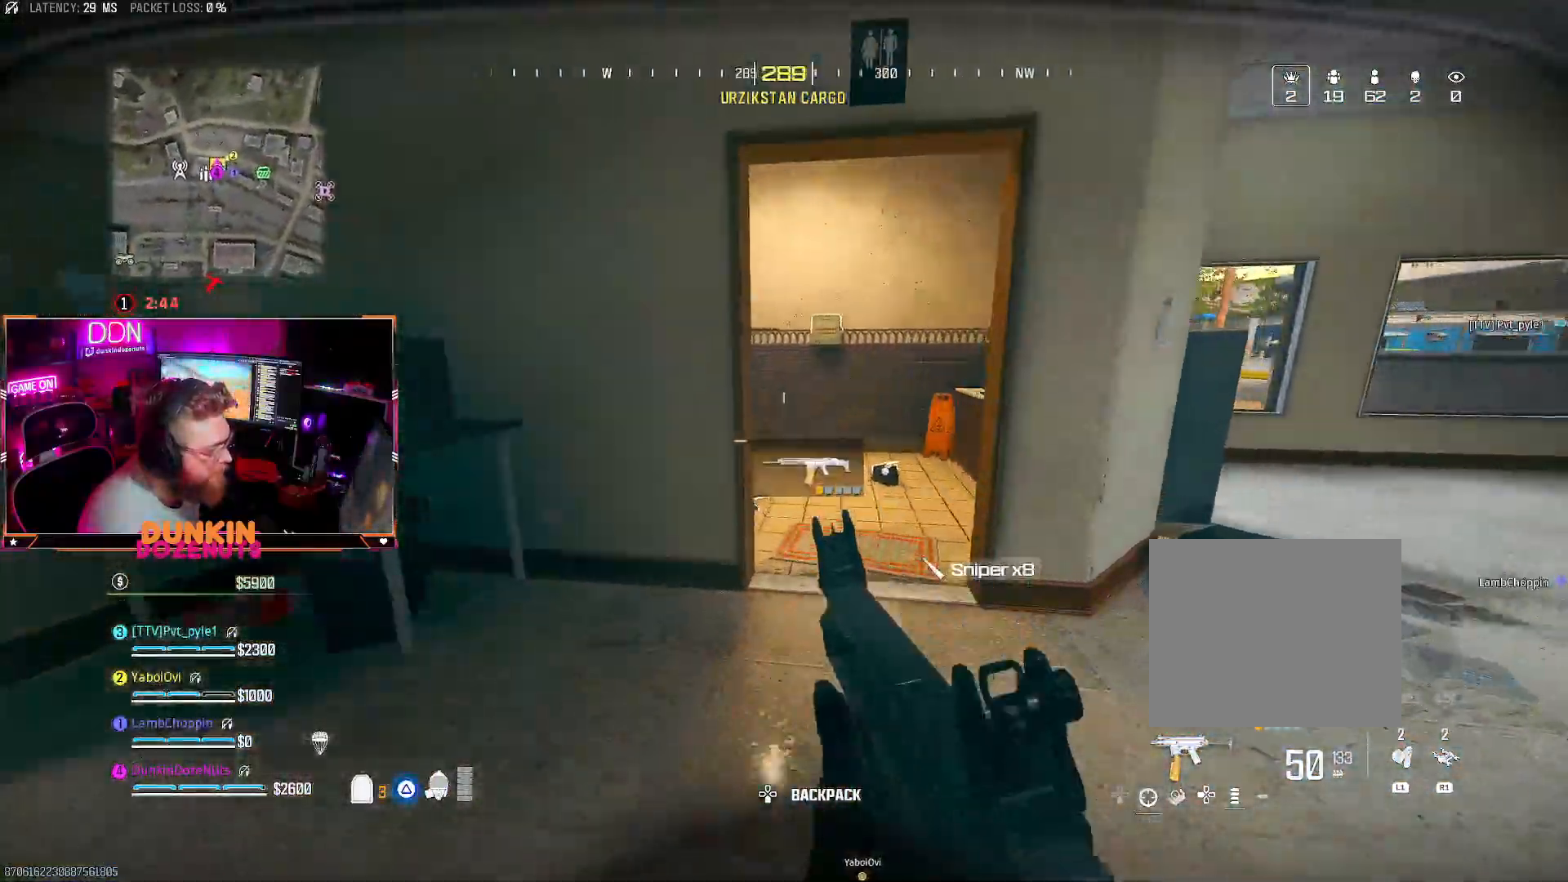
{"buttons": [], "left_stick": "up", "right_stick": "up", "events": [[83, "L3", "up"], [133, "right_stick", "center"], [150, "L3", "down"], [183, "right_stick", "left"], [300, "L3", "up"], [317, "right_stick", "up"]]}
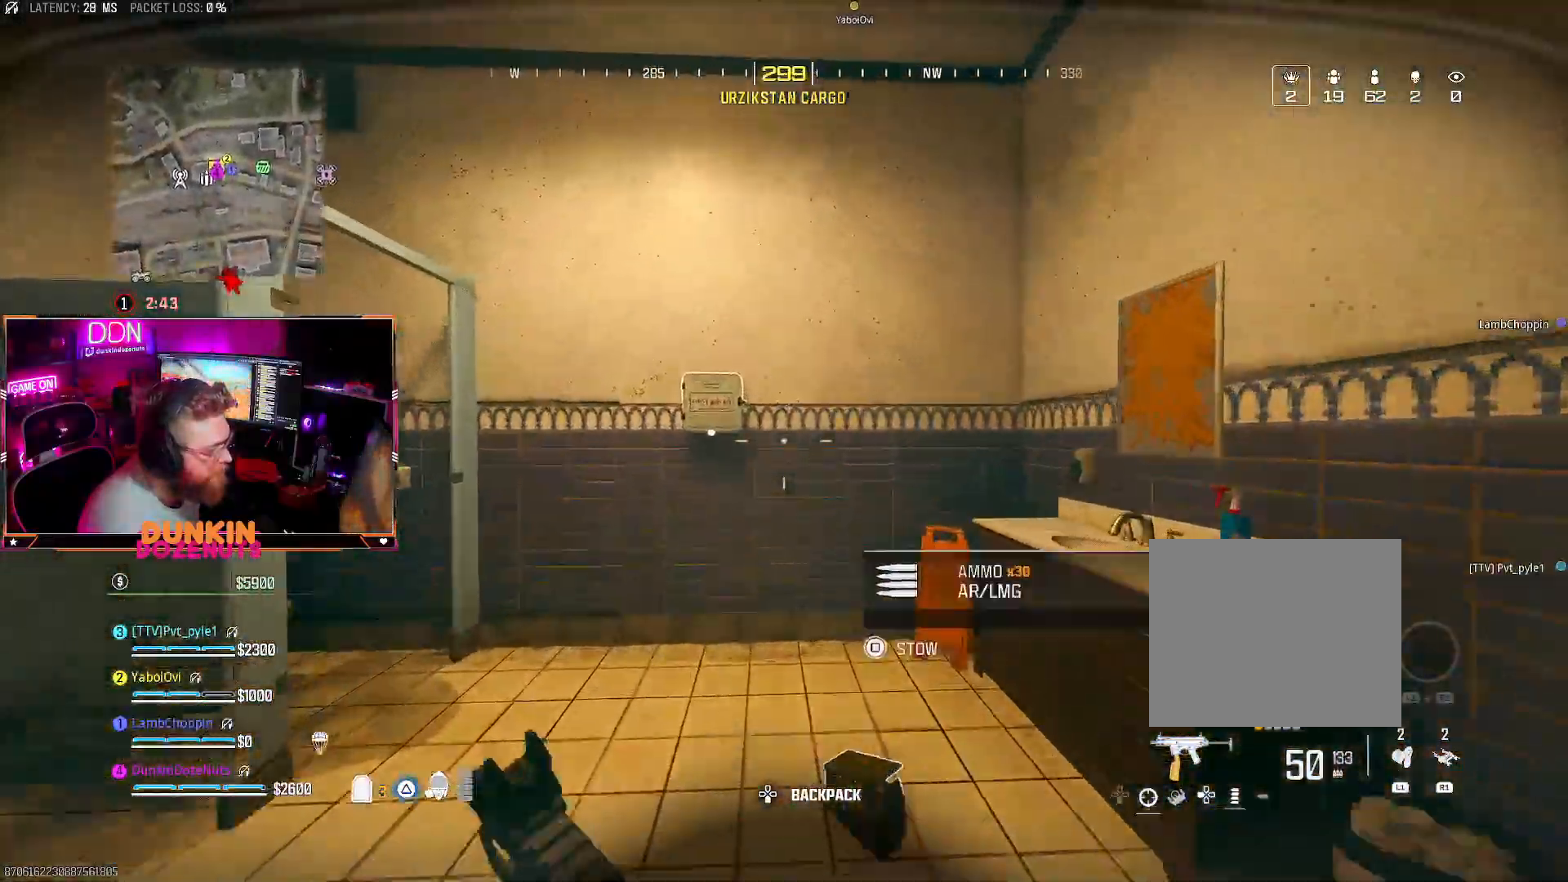
{"buttons": [], "left_stick": "down", "right_stick": "down", "events": [[133, "SQUARE", "down"], [233, "SQUARE", "up"], [233, "right_stick", "left"], [250, "left_stick", "down-right"], [367, "right_stick", "down-left"], [383, "TRIANGLE", "down"], [400, "left_stick", "down"], [467, "TRIANGLE", "up"], [467, "right_stick", "down"]]}
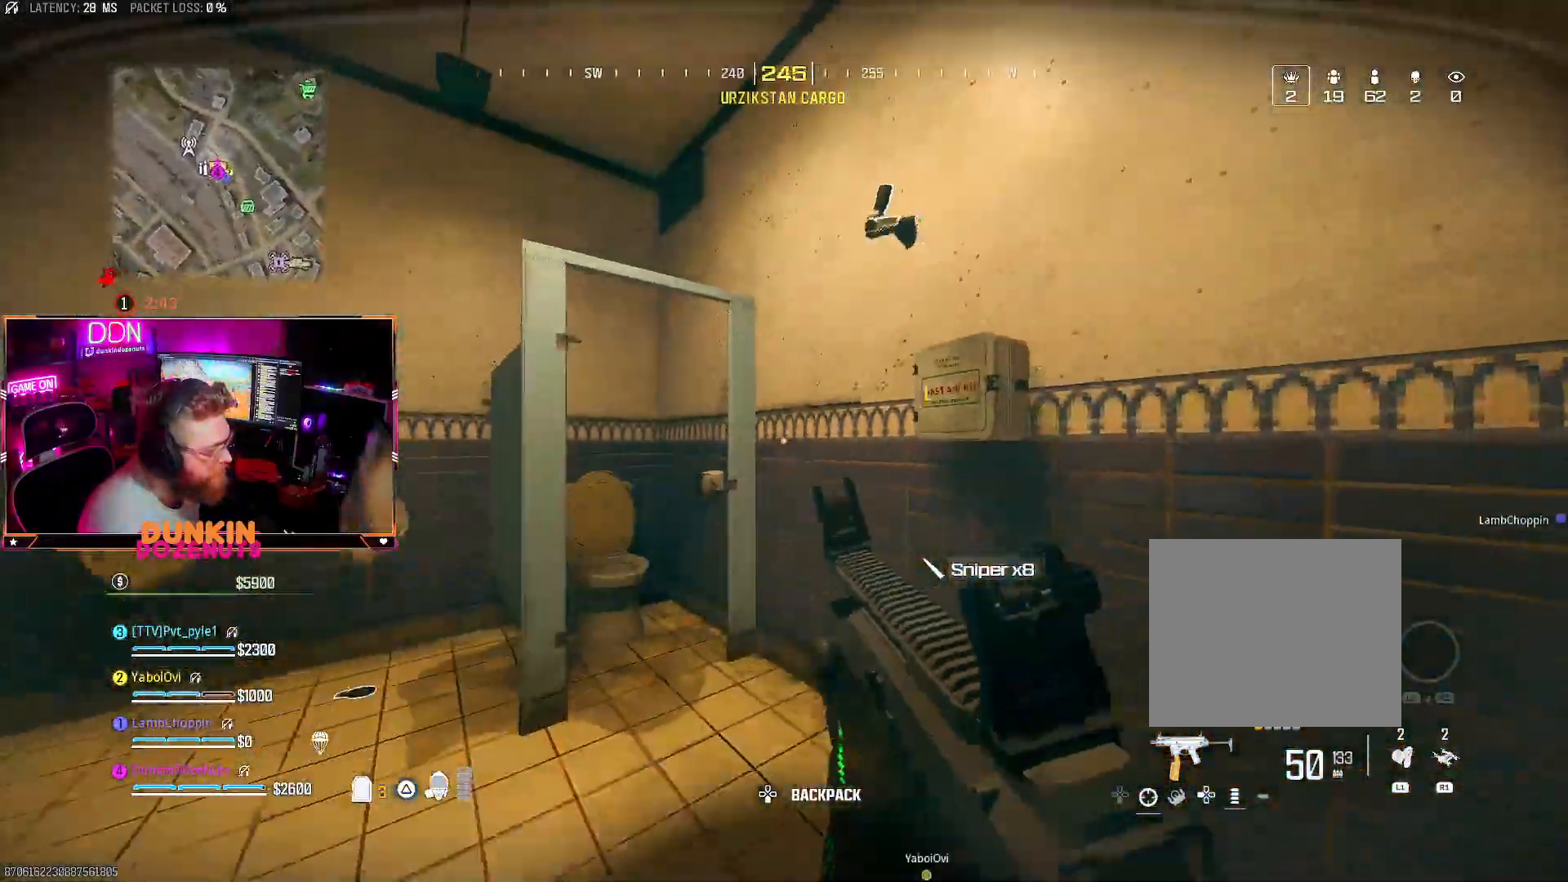
{"buttons": [], "left_stick": "down-left", "right_stick": "left", "events": [[33, "TRIANGLE", "down"], [33, "left_stick", "down-left"], [150, "TRIANGLE", "up"], [300, "left_stick", "up"], [433, "right_stick", "left"], [467, "left_stick", "down-left"]]}
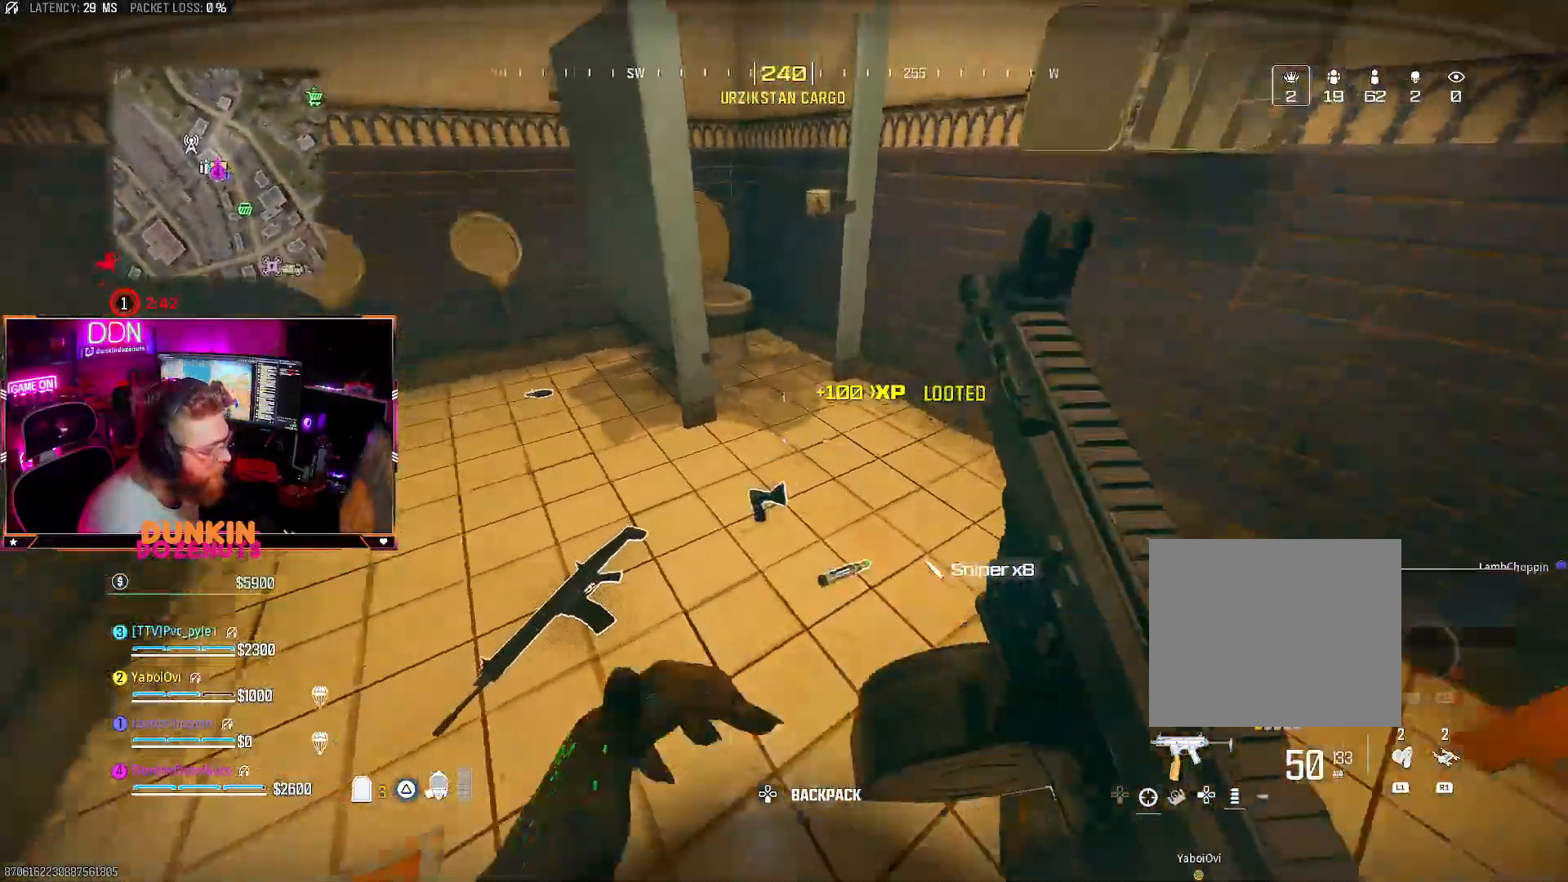
{"buttons": [], "left_stick": "up", "right_stick": "up-right", "events": [[133, "right_stick", "up-left"], [183, "left_stick", "up-left"], [267, "right_stick", "center"], [317, "L3", "down"], [317, "TRIANGLE", "down"], [400, "L3", "up"], [400, "left_stick", "up"], [433, "right_stick", "up-right"], [483, "TRIANGLE", "up"]]}
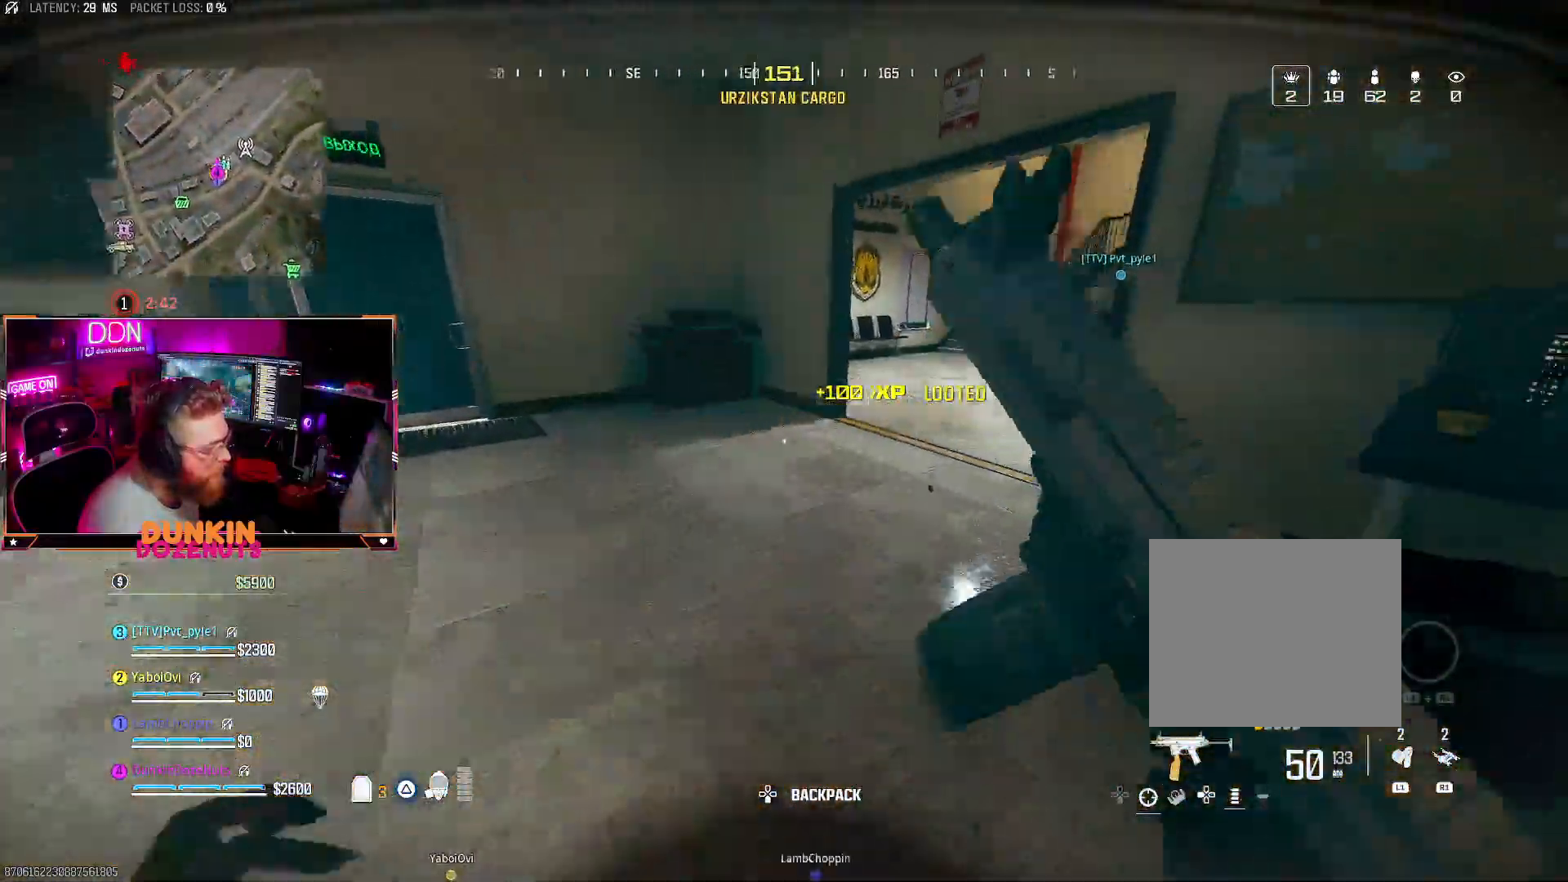
{"buttons": [], "left_stick": "up", "right_stick": "right", "events": [[17, "L3", "down"], [117, "L3", "up"], [133, "CIRCLE", "down"], [133, "right_stick", "center"], [217, "L3", "down"], [350, "L3", "up"], [383, "right_stick", "right"], [500, "CIRCLE", "up"]]}
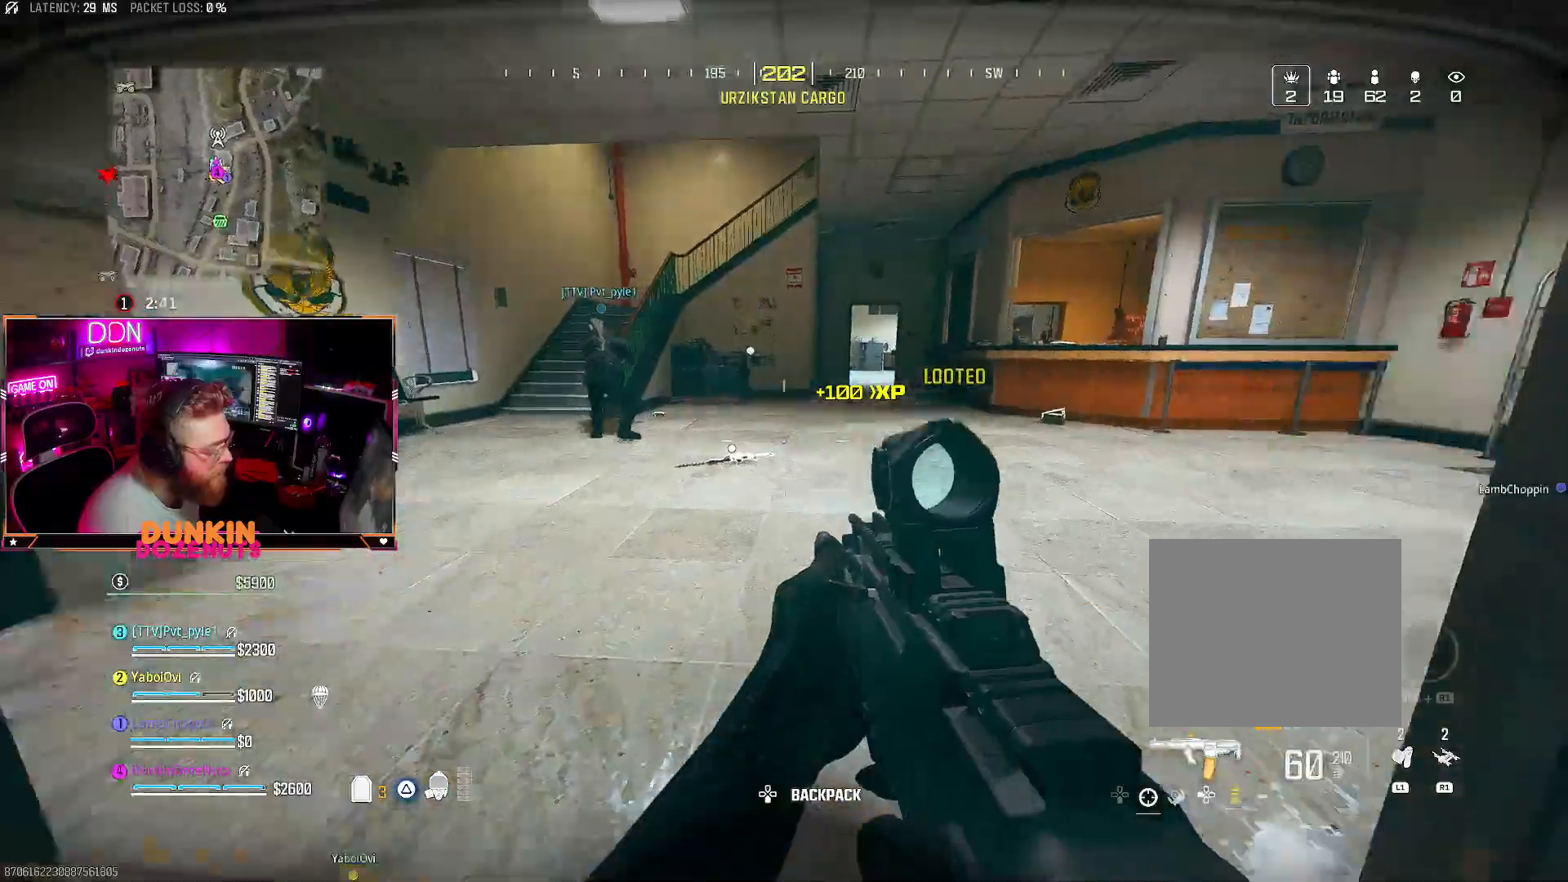
{"buttons": ["L3"], "left_stick": "up", "right_stick": "right", "events": [[133, "CROSS", "down"], [133, "left_stick", "up-left"], [150, "TRIANGLE", "down"], [150, "right_stick", "left"], [233, "CROSS", "up"], [233, "TRIANGLE", "up"], [233, "left_stick", "left"], [383, "left_stick", "up"], [383, "right_stick", "center"], [417, "L3", "down"], [500, "right_stick", "right"]]}
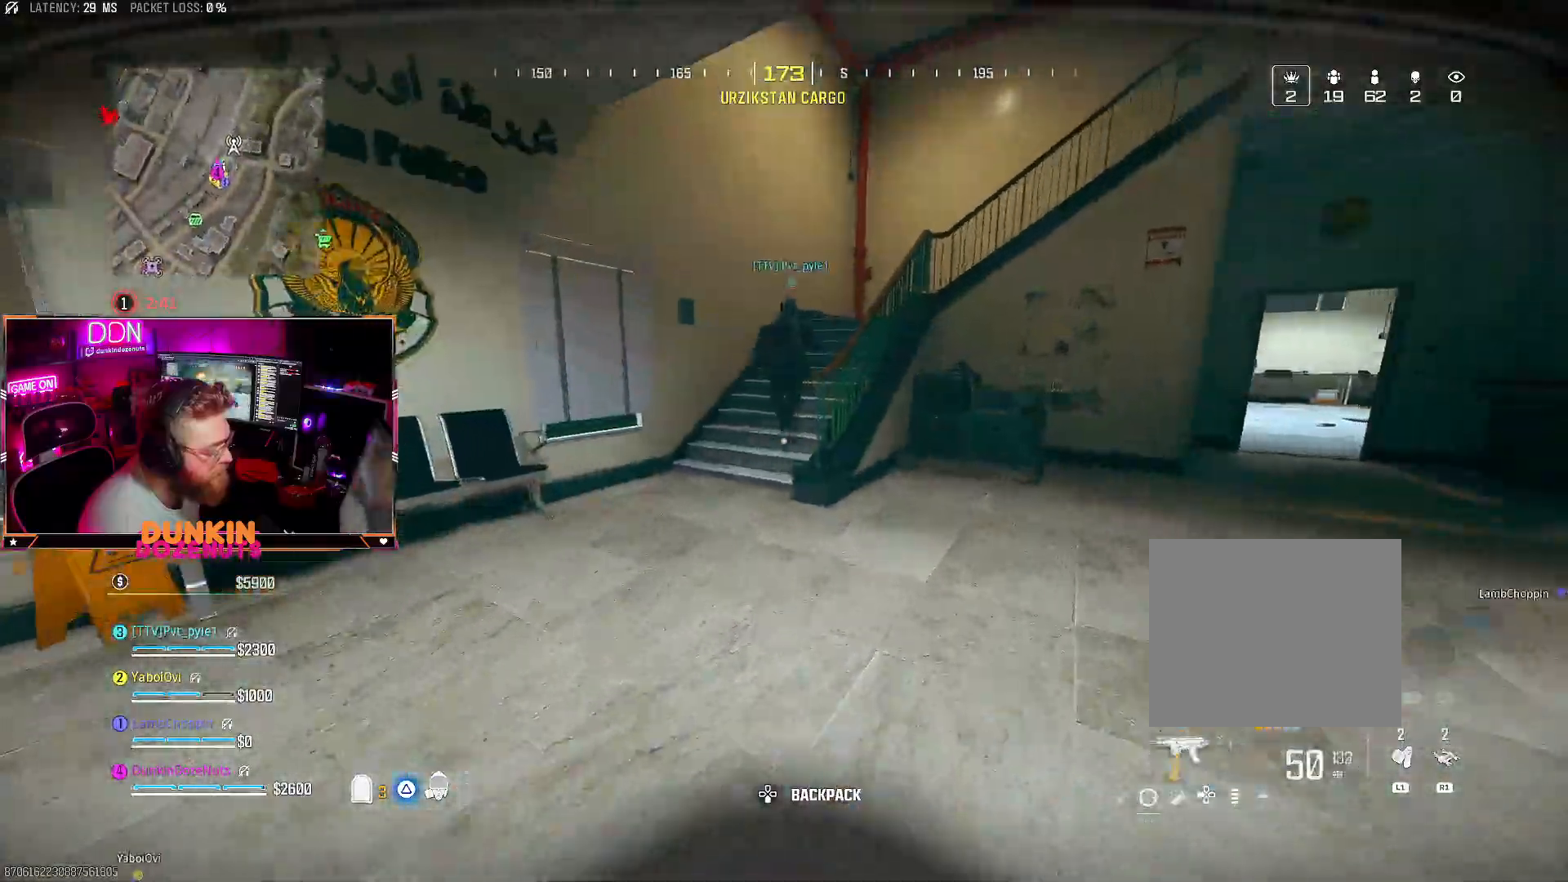
{"buttons": [], "left_stick": "up", "right_stick": "center", "events": [[67, "L3", "up"], [150, "L3", "down"], [150, "right_stick", "center"], [267, "L3", "up"]]}
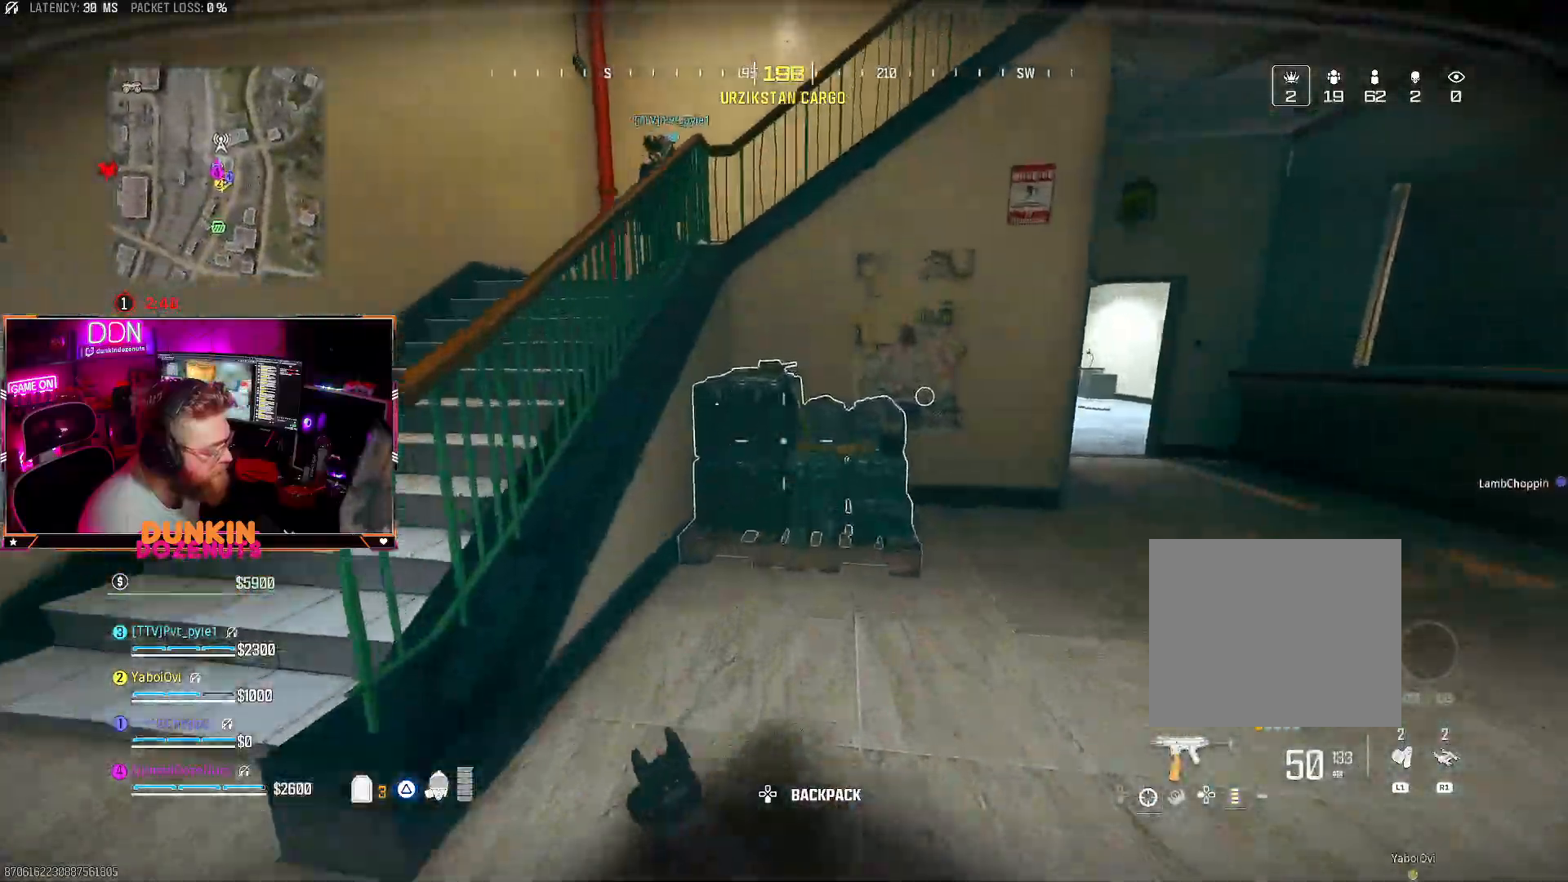
{"buttons": [], "left_stick": "up-right", "right_stick": "center", "events": [[50, "SQUARE", "down"], [100, "right_stick", "right"], [333, "left_stick", "up-right"], [367, "TRIANGLE", "down"], [433, "SQUARE", "up"], [483, "TRIANGLE", "up"], [483, "right_stick", "center"]]}
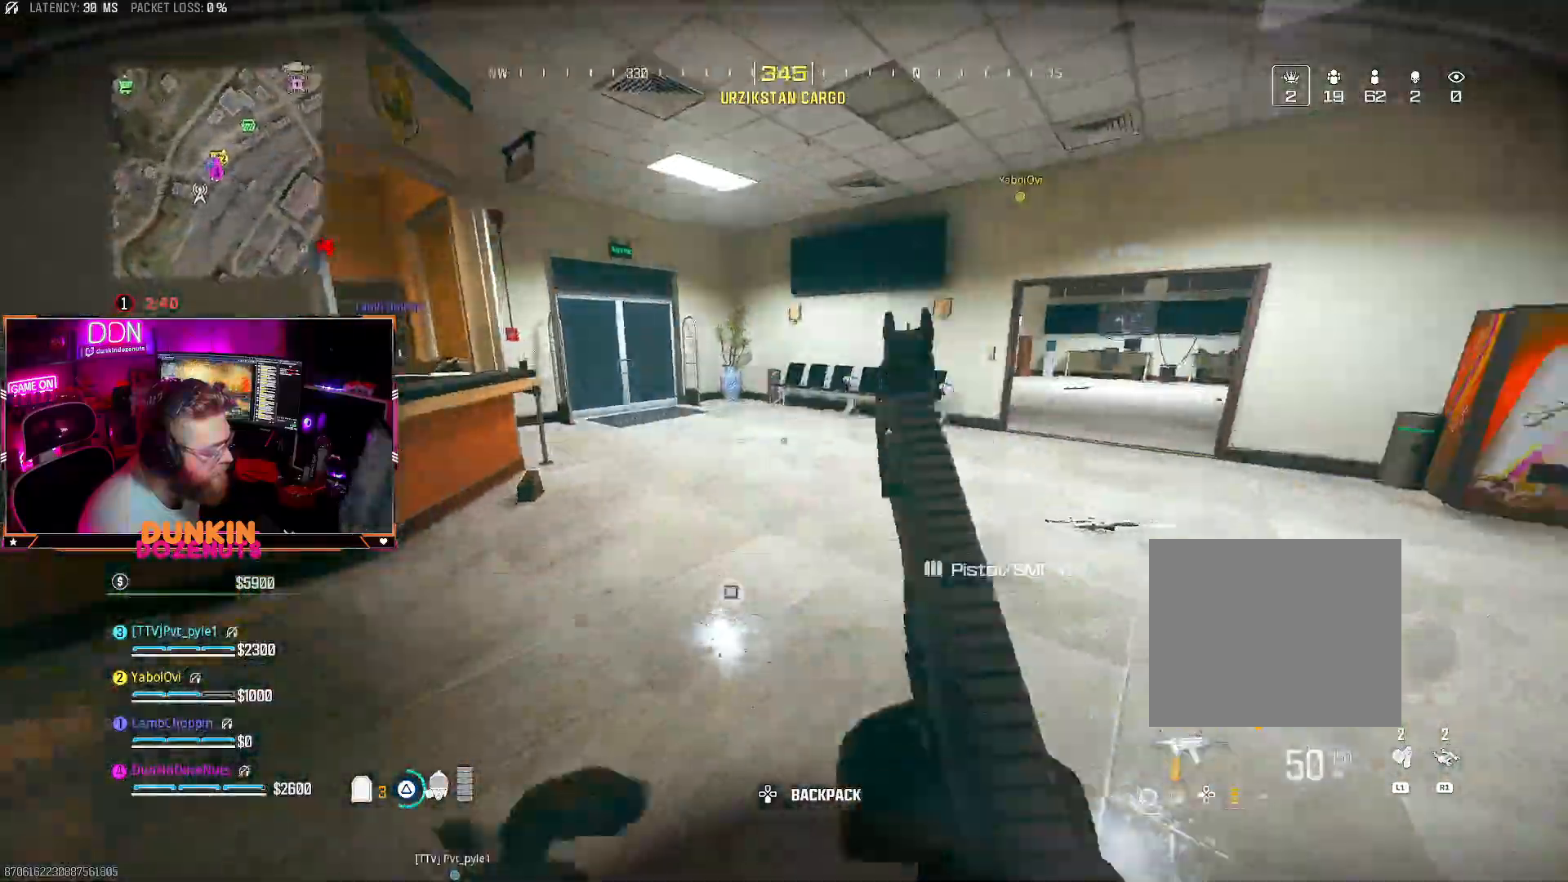
{"buttons": ["CROSS"], "left_stick": "up", "right_stick": "right", "events": [[17, "right_stick", "left"], [67, "left_stick", "up-left"], [133, "L3", "down"], [217, "L3", "up"], [217, "right_stick", "center"], [317, "right_stick", "left"], [467, "left_stick", "up"], [483, "right_stick", "right"], [500, "CROSS", "down"]]}
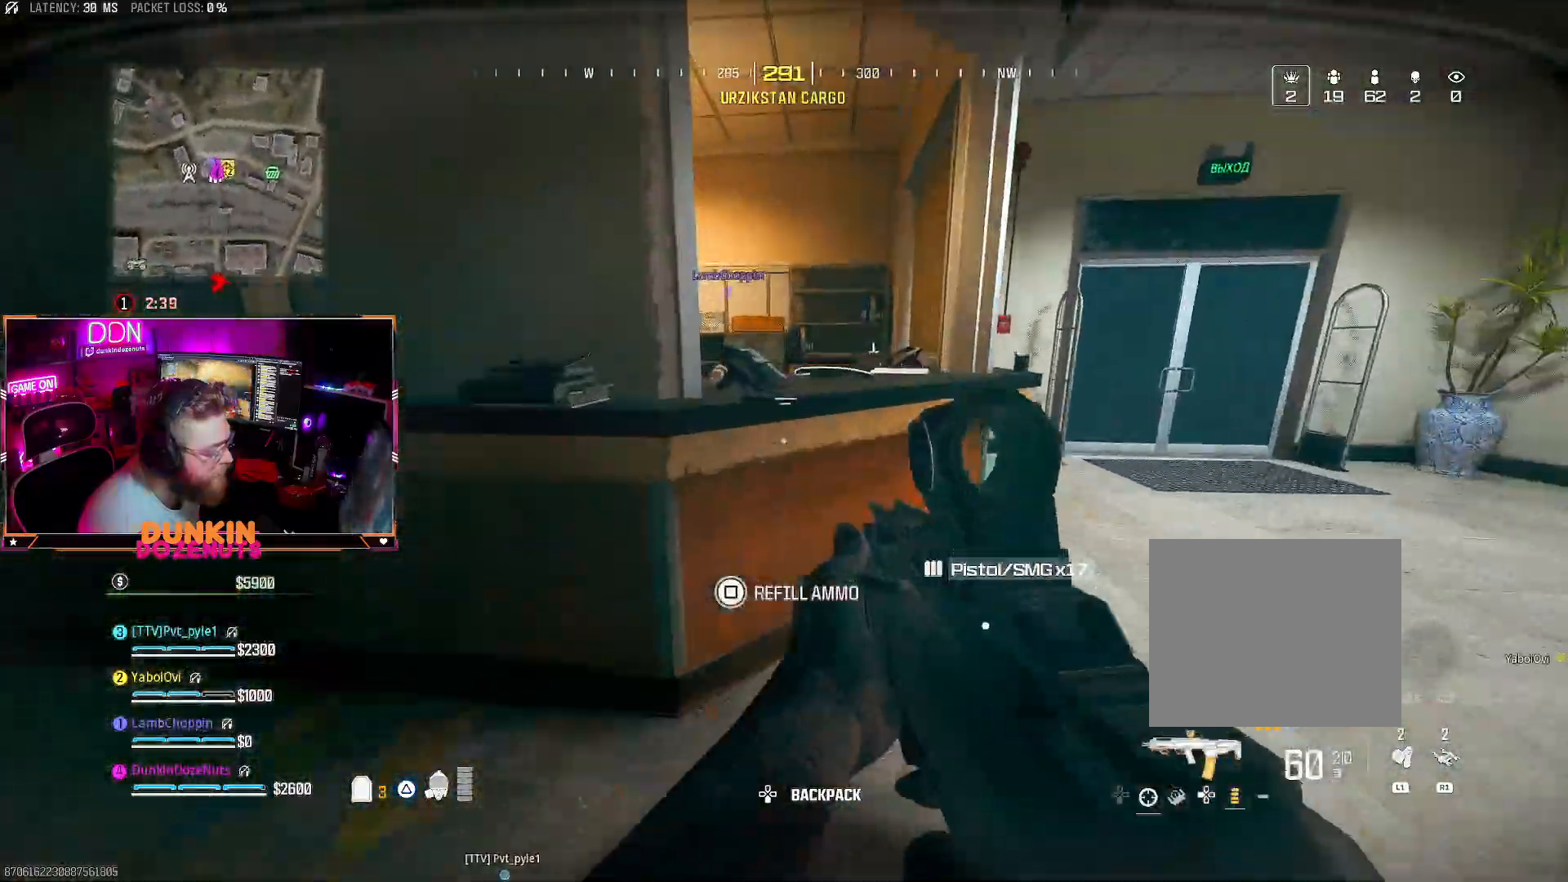
{"buttons": ["TRIANGLE"], "left_stick": "up", "right_stick": "center", "events": [[100, "right_stick", "down-left"], [133, "CROSS", "up"], [183, "CROSS", "down"], [283, "CROSS", "up"], [417, "TRIANGLE", "down"], [417, "right_stick", "center"]]}
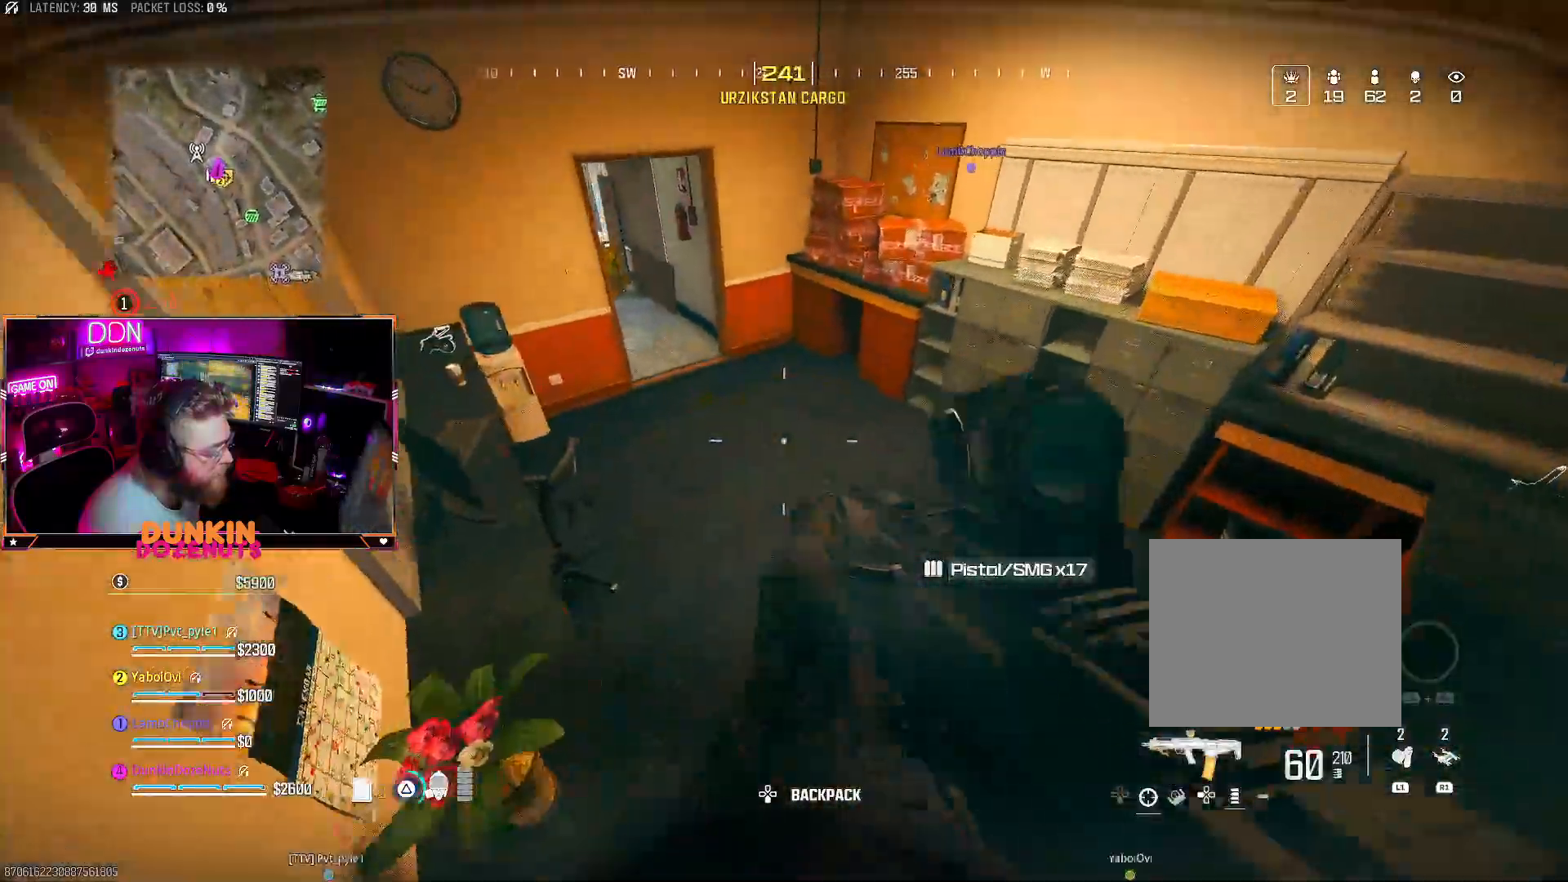
{"buttons": ["L3"], "left_stick": "up", "right_stick": "up-left", "events": [[17, "left_stick", "up-right"], [133, "right_stick", "up-left"], [150, "left_stick", "up"], [367, "right_stick", "up-right"], [417, "TRIANGLE", "up"], [450, "L3", "down"], [483, "right_stick", "up-left"]]}
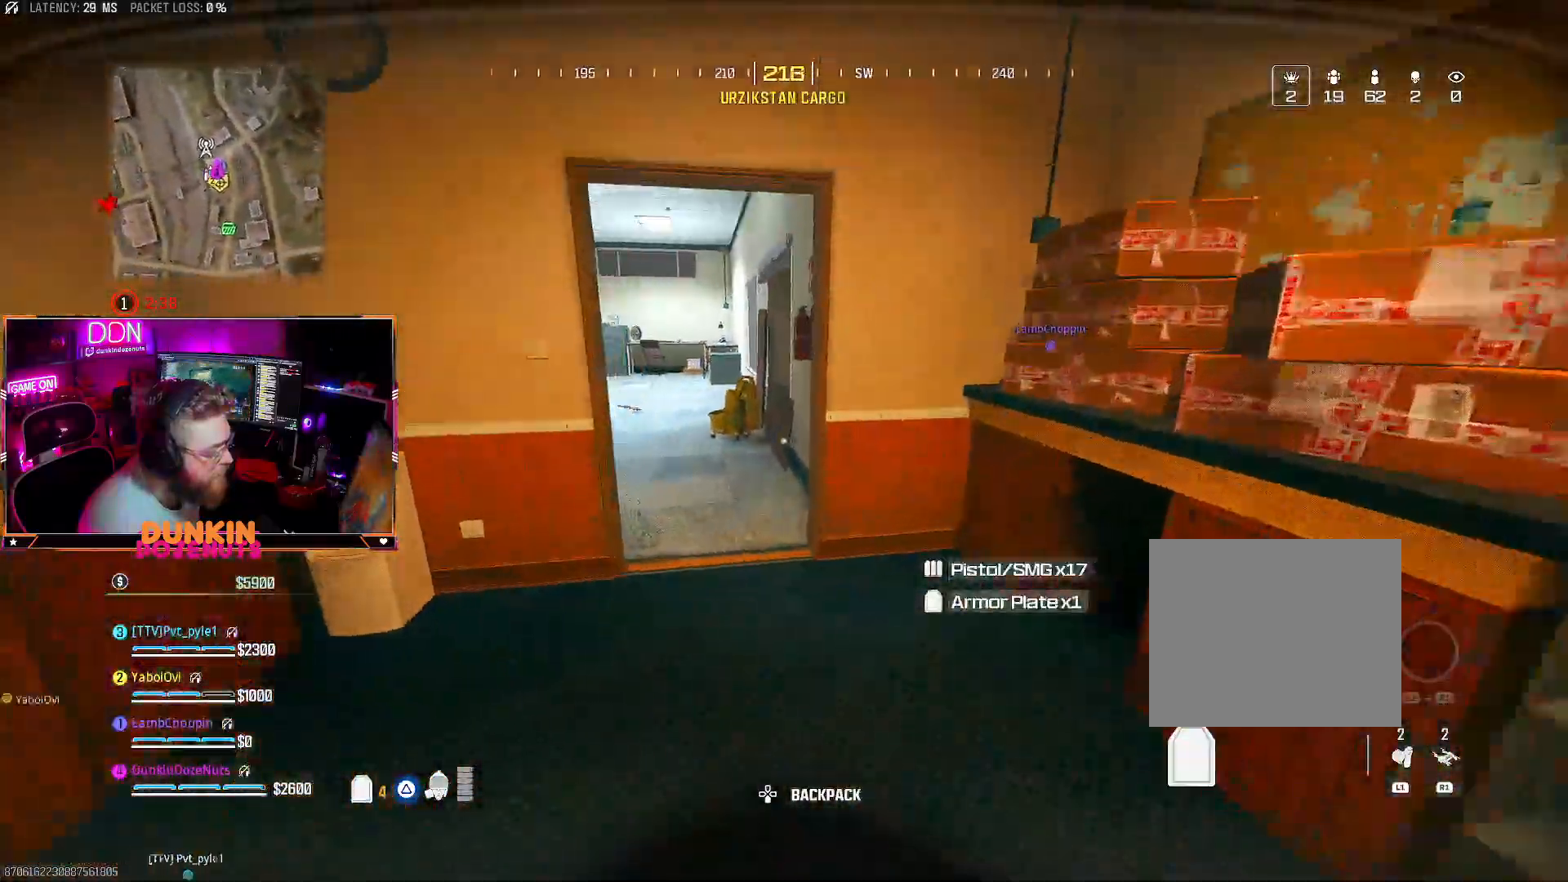
{"buttons": ["CIRCLE"], "left_stick": "up", "right_stick": "down-left", "events": [[83, "L3", "up"], [183, "L3", "down"], [183, "right_stick", "center"], [250, "CIRCLE", "down"], [267, "L3", "up"], [367, "right_stick", "right"], [383, "L3", "down"], [417, "right_stick", "center"], [483, "right_stick", "down-left"], [500, "L3", "up"]]}
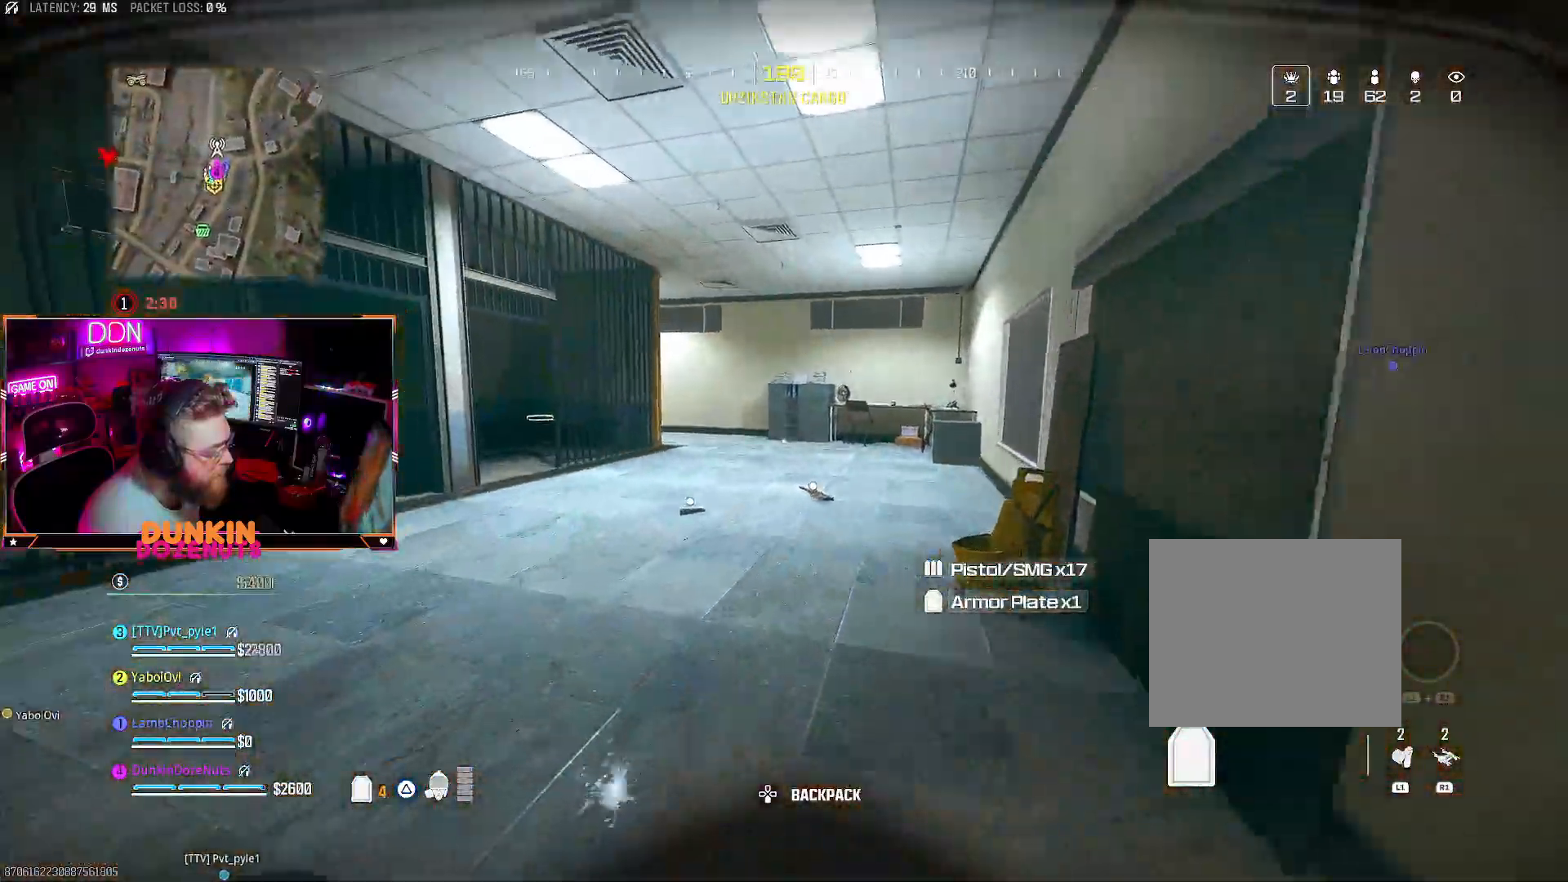
{"buttons": ["CROSS"], "left_stick": "up-left", "right_stick": "left", "events": [[150, "right_stick", "center"], [267, "CIRCLE", "up"], [317, "CROSS", "down"], [367, "right_stick", "left"], [383, "L3", "down"], [417, "left_stick", "up-left"], [450, "L3", "up"]]}
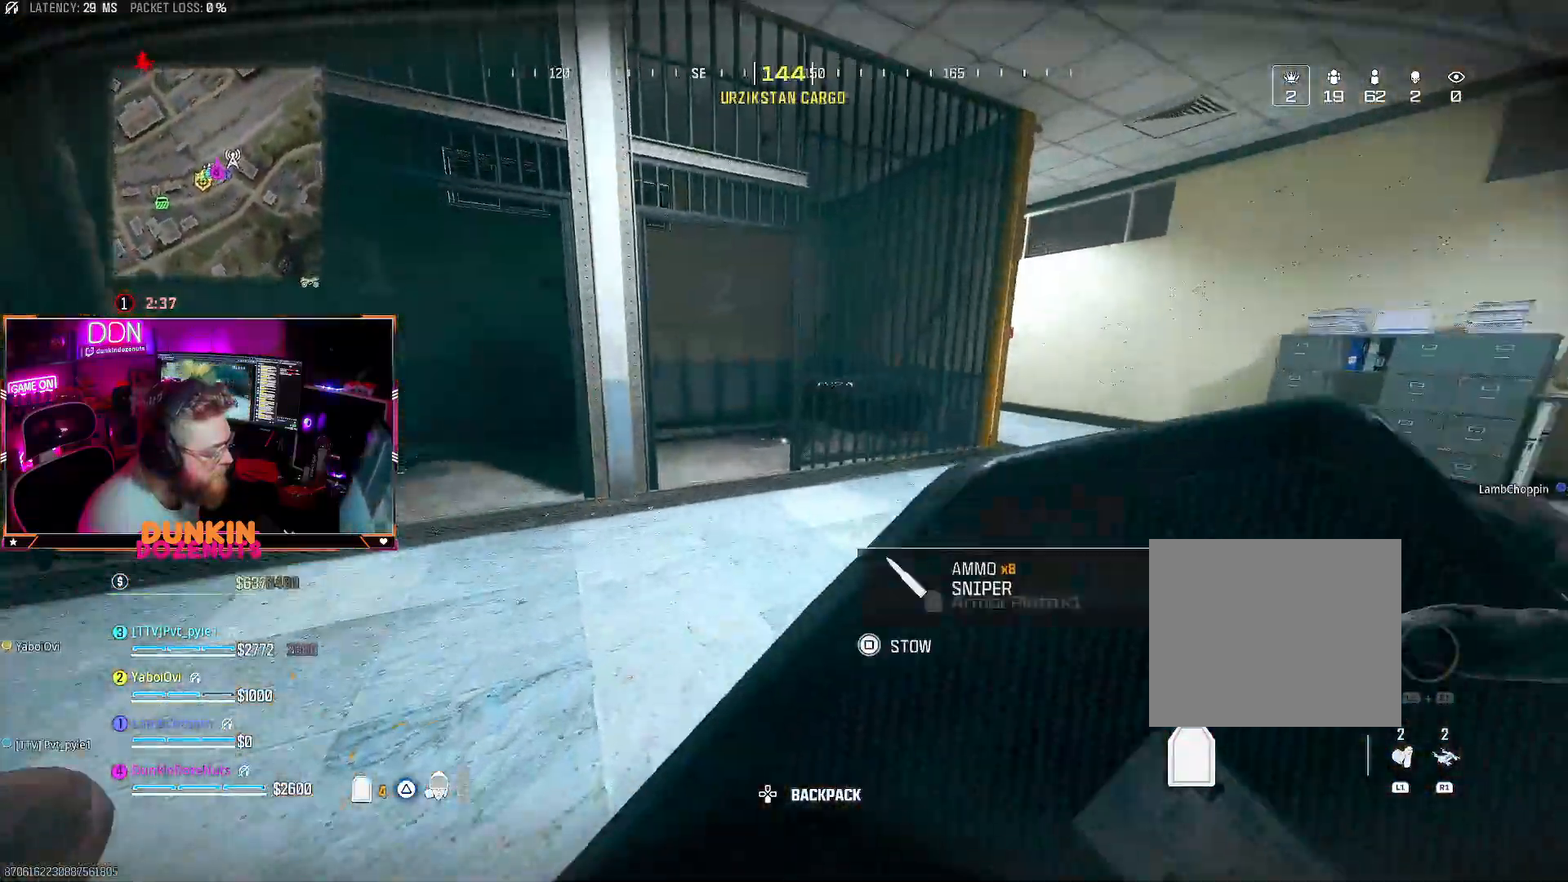
{"buttons": [], "left_stick": "left", "right_stick": "center"}
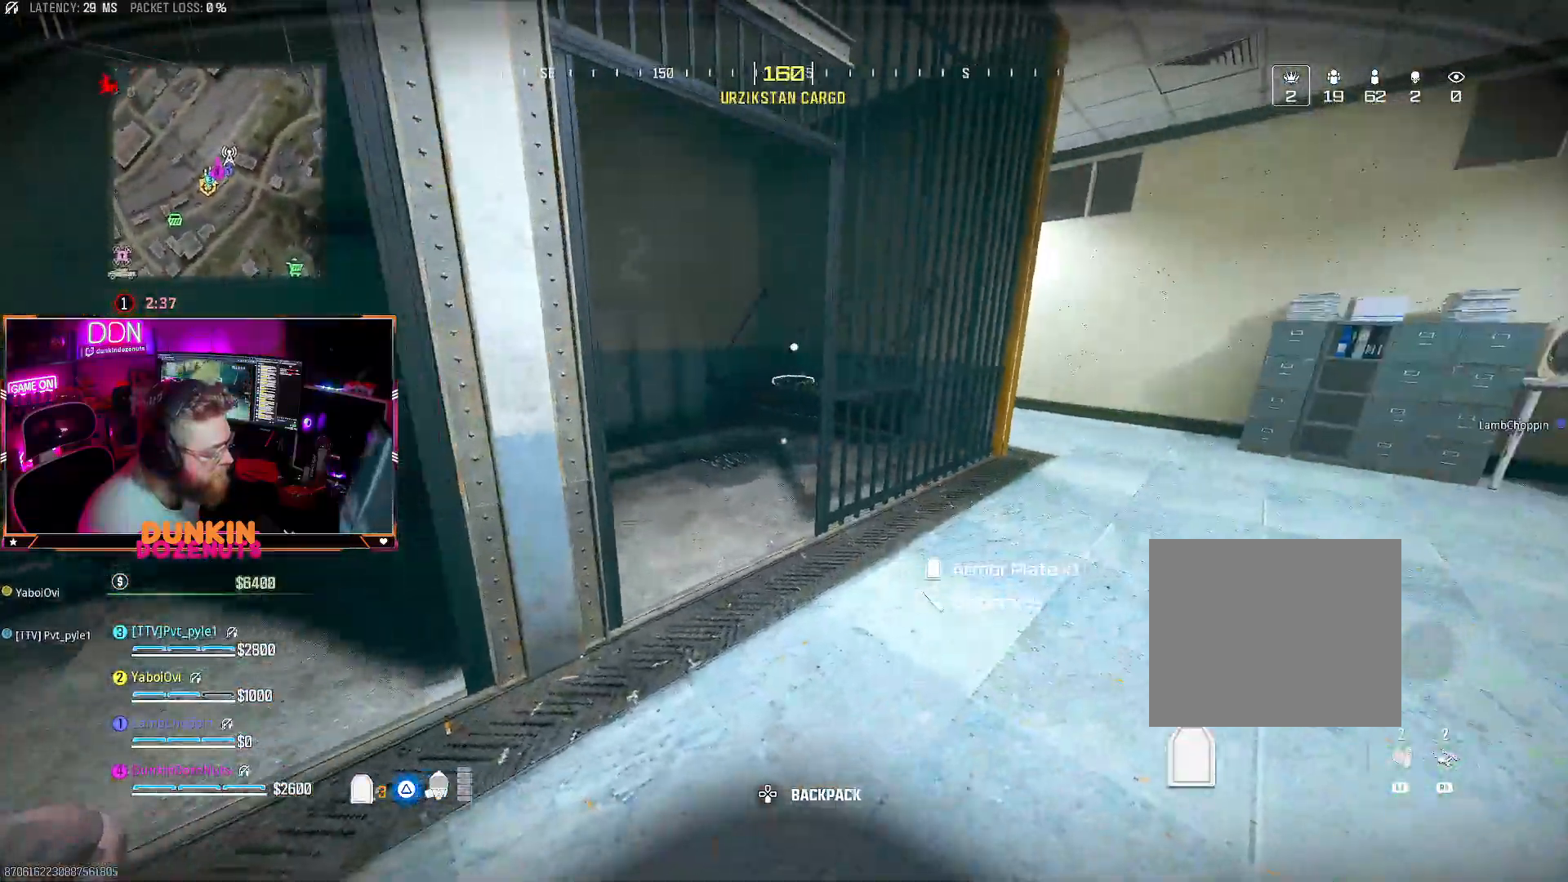
{"buttons": [], "left_stick": "up", "right_stick": "center", "events": [[50, "left_stick", "down-left"], [50, "right_stick", "left"], [283, "left_stick", "up-left"], [400, "right_stick", "center"], [483, "left_stick", "up"]]}
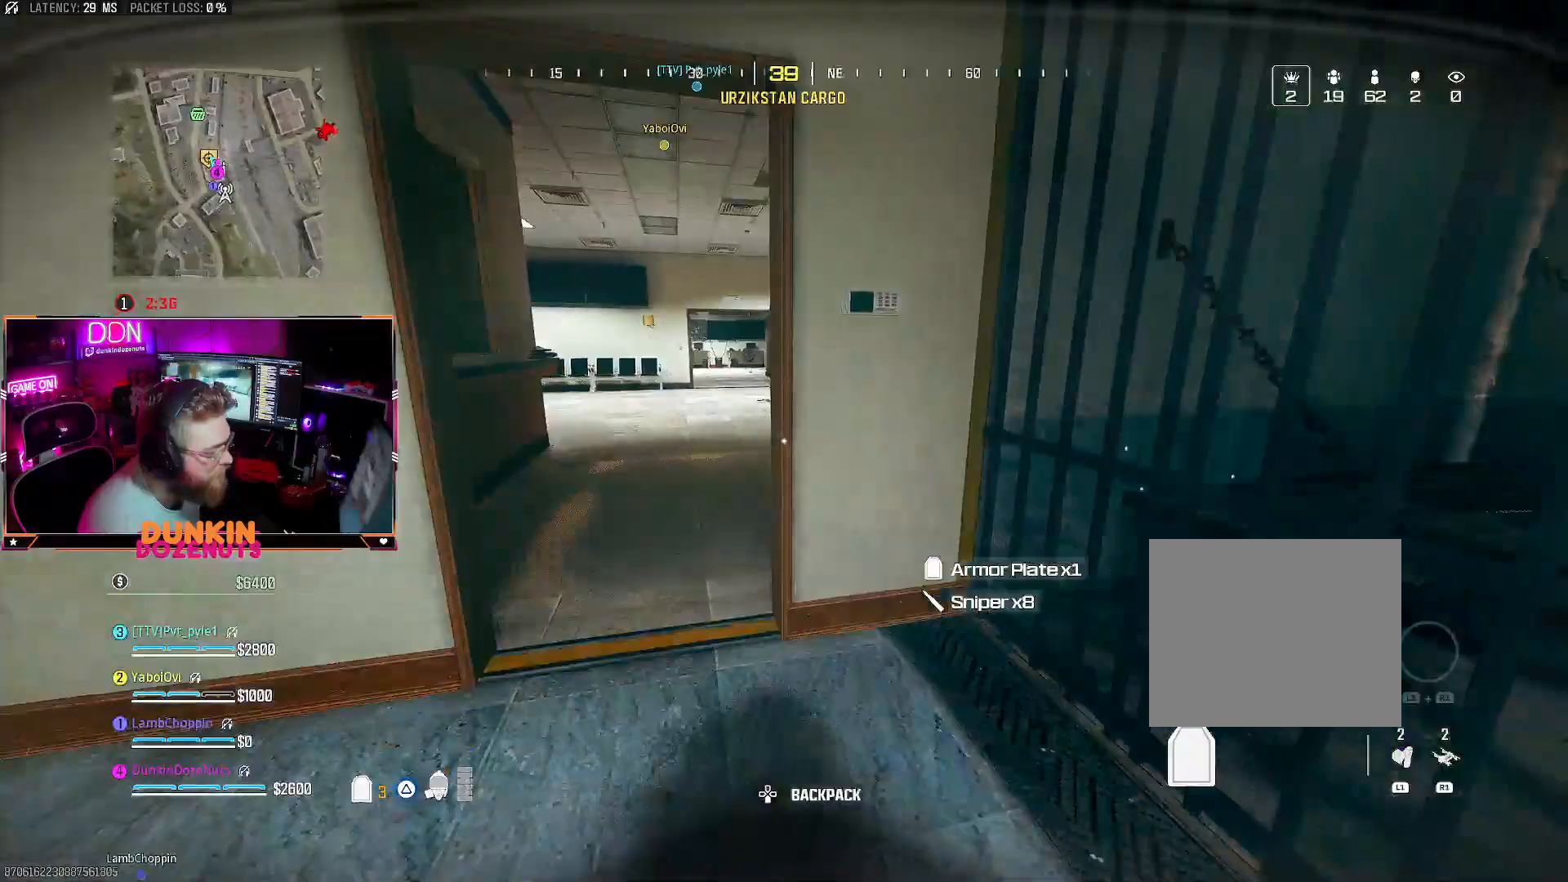
{"buttons": [], "left_stick": "up", "right_stick": "center", "events": [[17, "left_stick", "up-right"], [117, "left_stick", "right"], [117, "right_stick", "right"], [433, "left_stick", "up"], [500, "right_stick", "center"]]}
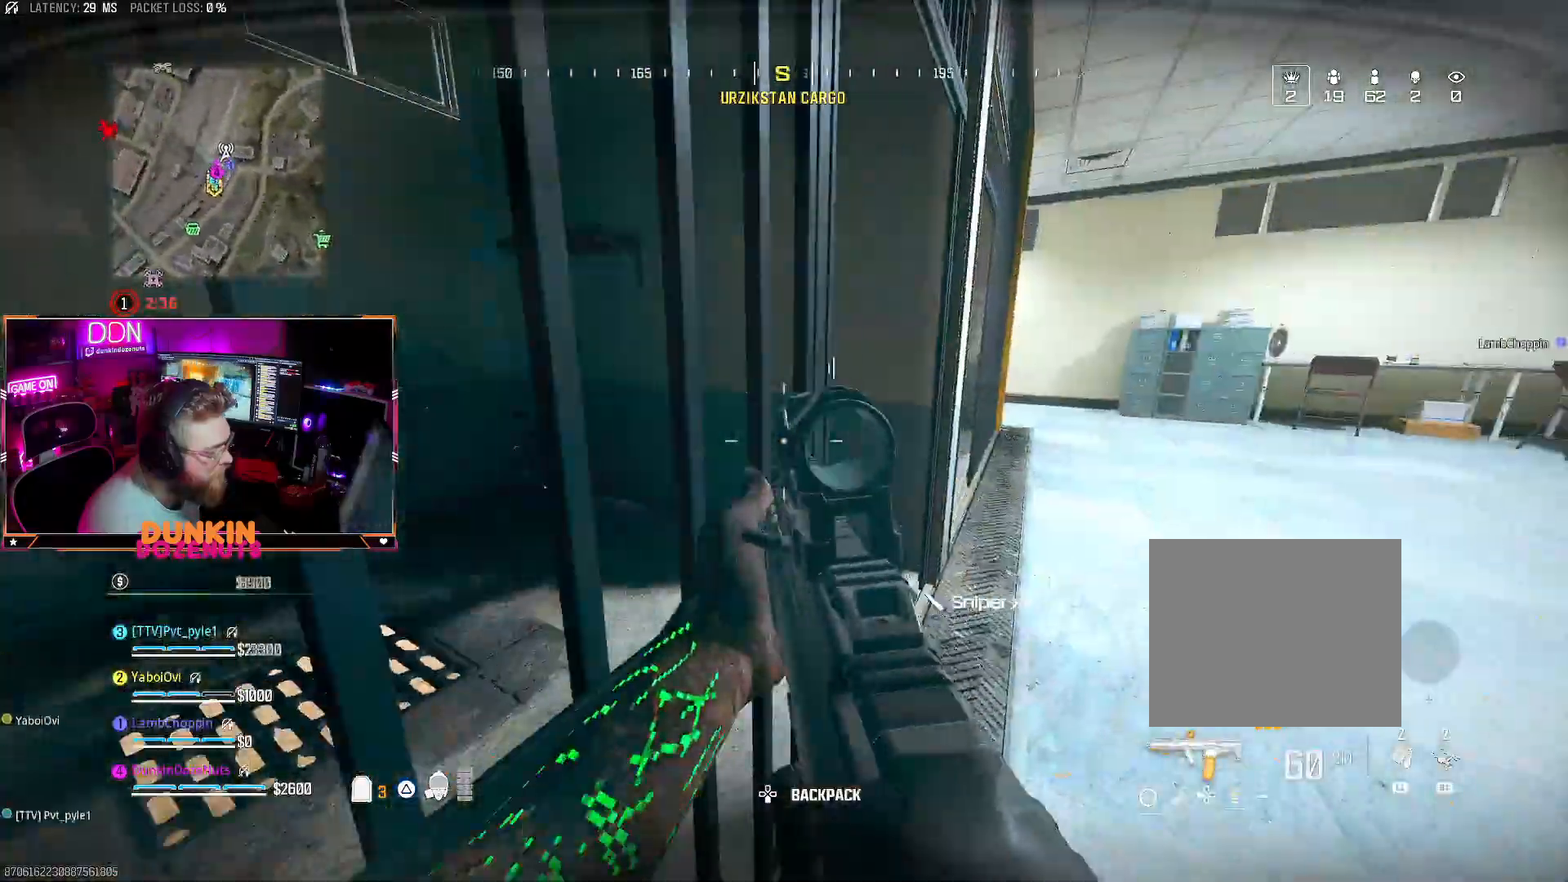
{"buttons": ["TRIANGLE"], "left_stick": "right", "right_stick": "right", "events": [[233, "left_stick", "up-right"], [250, "L3", "down"], [300, "right_stick", "left"], [333, "L3", "up"], [350, "left_stick", "right"], [383, "right_stick", "center"], [400, "TRIANGLE", "down"], [450, "right_stick", "right"]]}
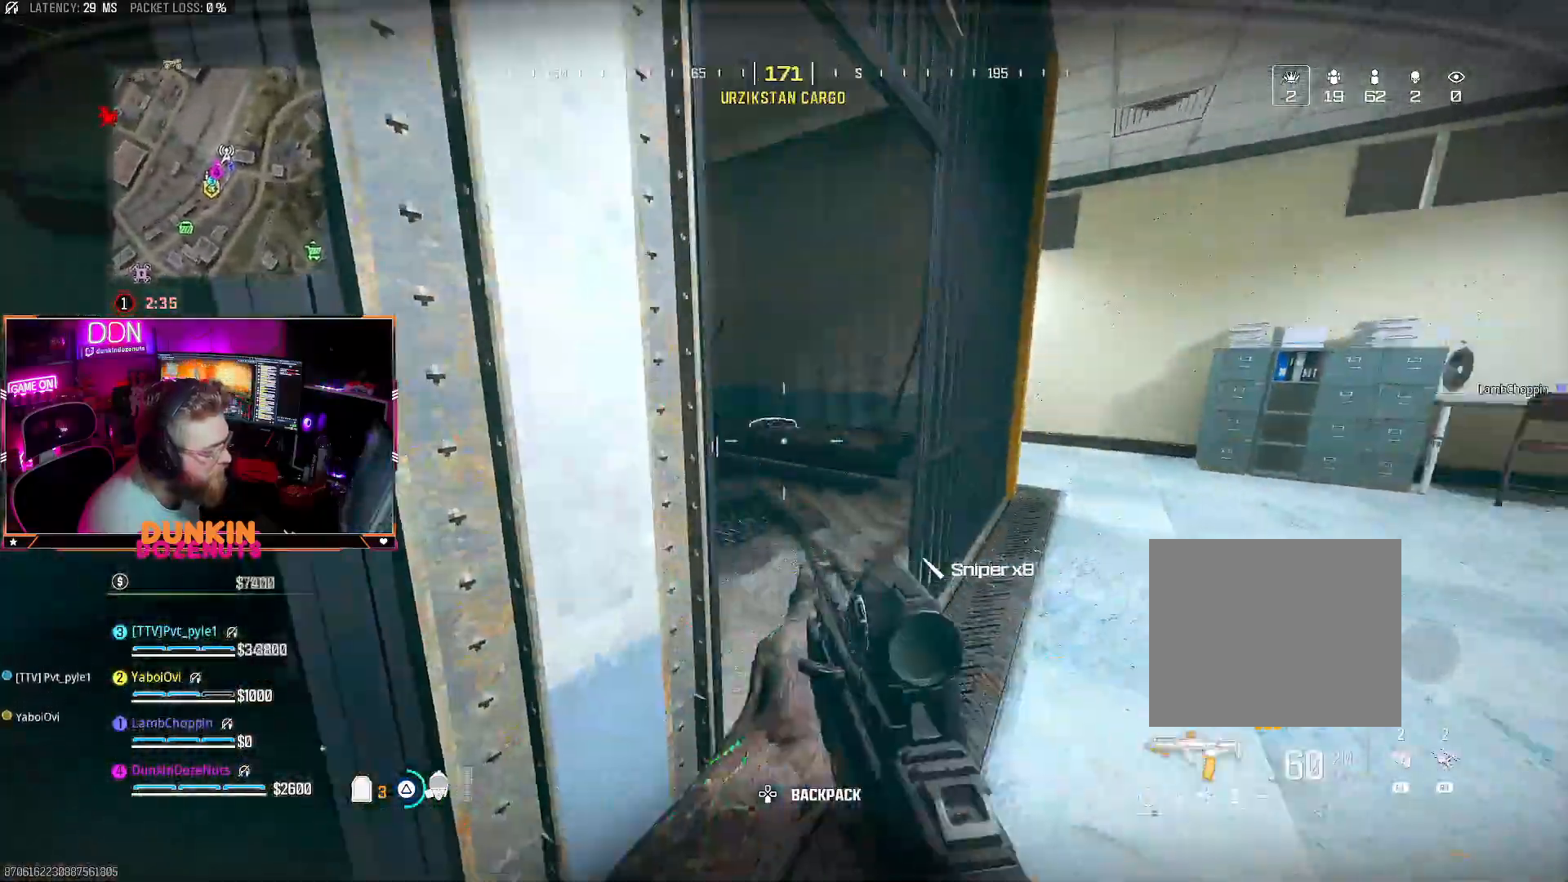
{"buttons": [], "left_stick": "up-left", "right_stick": "right", "events": [[33, "TRIANGLE", "up"], [33, "right_stick", "center"], [100, "left_stick", "up"], [150, "left_stick", "up-left"], [167, "L3", "down"], [383, "L3", "up"], [467, "right_stick", "right"]]}
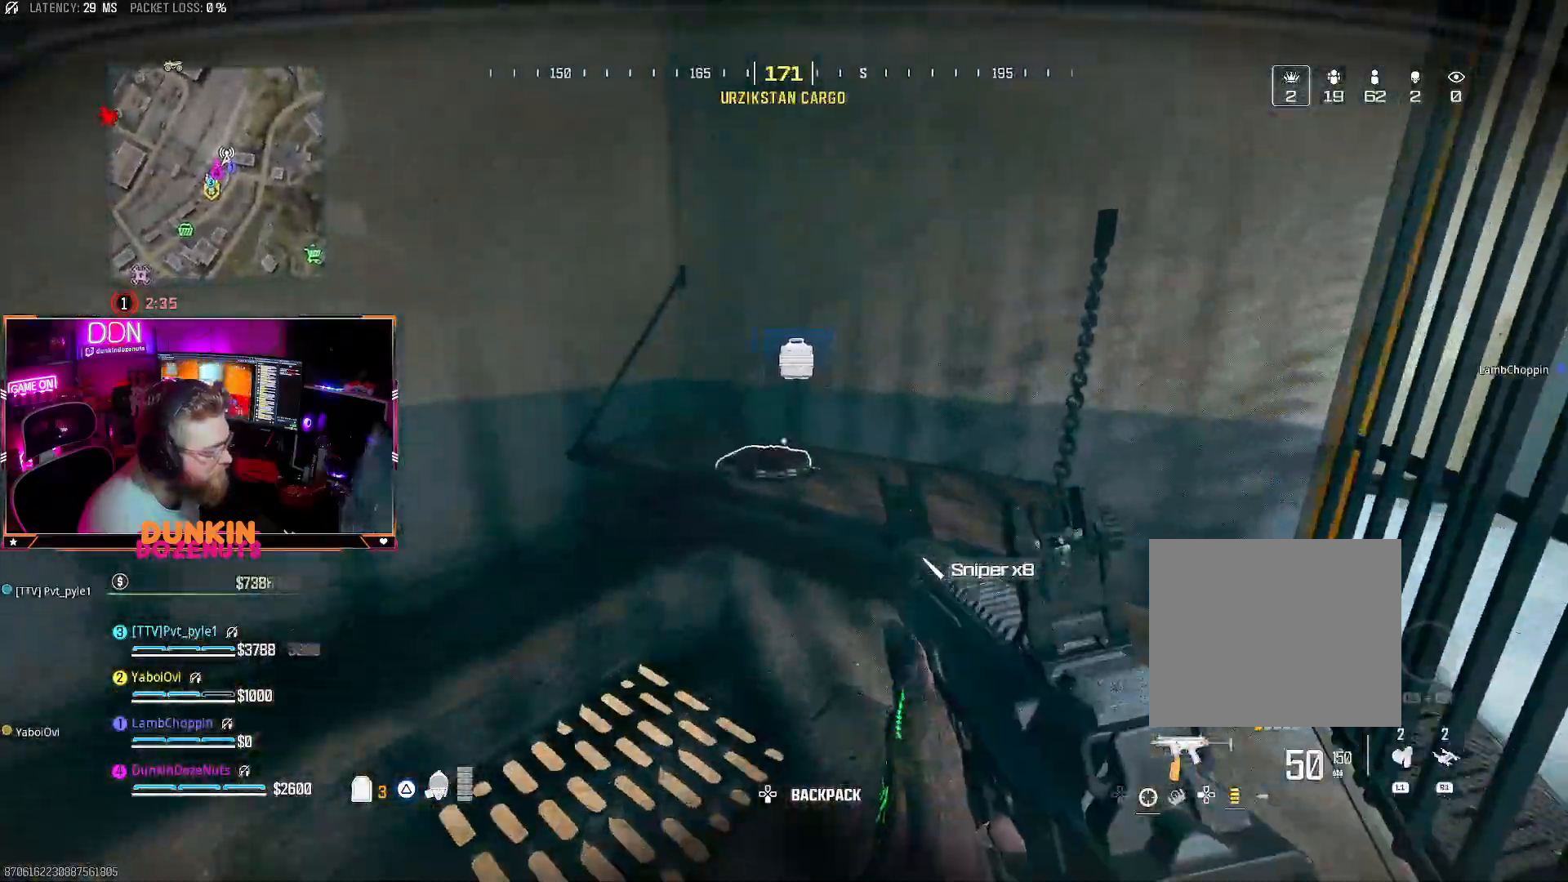
{"buttons": [], "left_stick": "right", "right_stick": "right", "events": [[117, "SQUARE", "down"], [200, "SQUARE", "up"], [200, "left_stick", "down"], [250, "left_stick", "down-right"], [400, "left_stick", "right"]]}
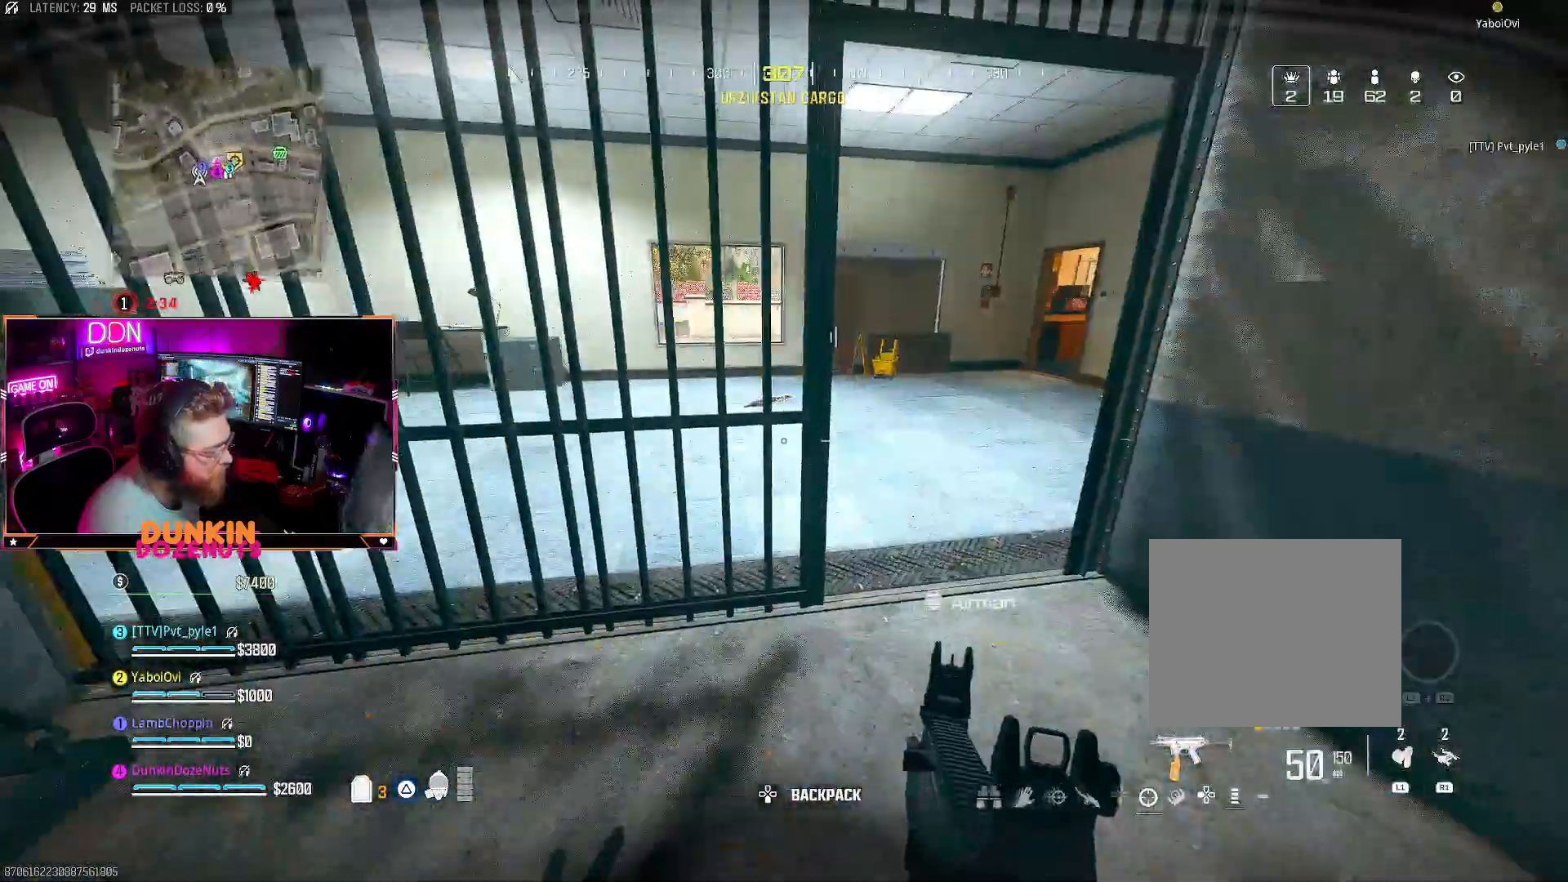
{"buttons": ["CIRCLE", "L3"], "left_stick": "up", "right_stick": "right", "events": [[17, "right_stick", "up-right"], [83, "left_stick", "up"], [100, "TRIANGLE", "down"], [150, "right_stick", "center"], [200, "TRIANGLE", "up"], [233, "L3", "down"], [267, "TRIANGLE", "down"], [267, "right_stick", "up-left"], [333, "L3", "up"], [383, "TRIANGLE", "up"], [383, "right_stick", "right"], [433, "L3", "down"], [500, "CIRCLE", "down"]]}
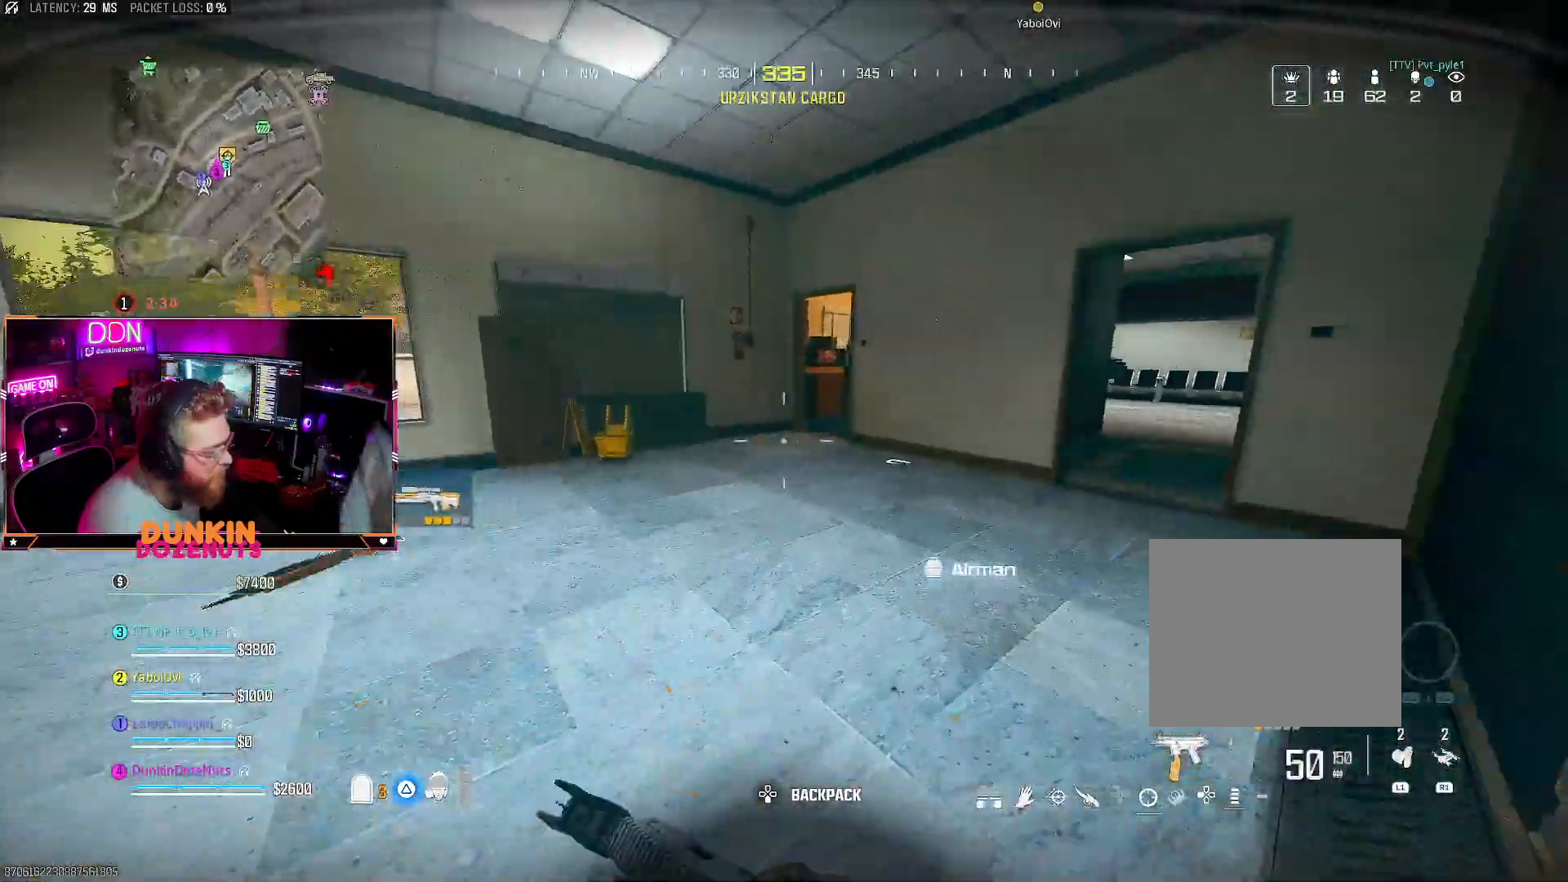
{"buttons": ["CROSS", "L3"], "left_stick": "up-left", "right_stick": "left", "events": [[50, "L3", "up"], [167, "L3", "down"], [267, "L3", "up"], [300, "right_stick", "center"], [350, "CIRCLE", "up"], [367, "right_stick", "left"], [433, "left_stick", "up-left"], [450, "CROSS", "down"], [483, "L3", "down"]]}
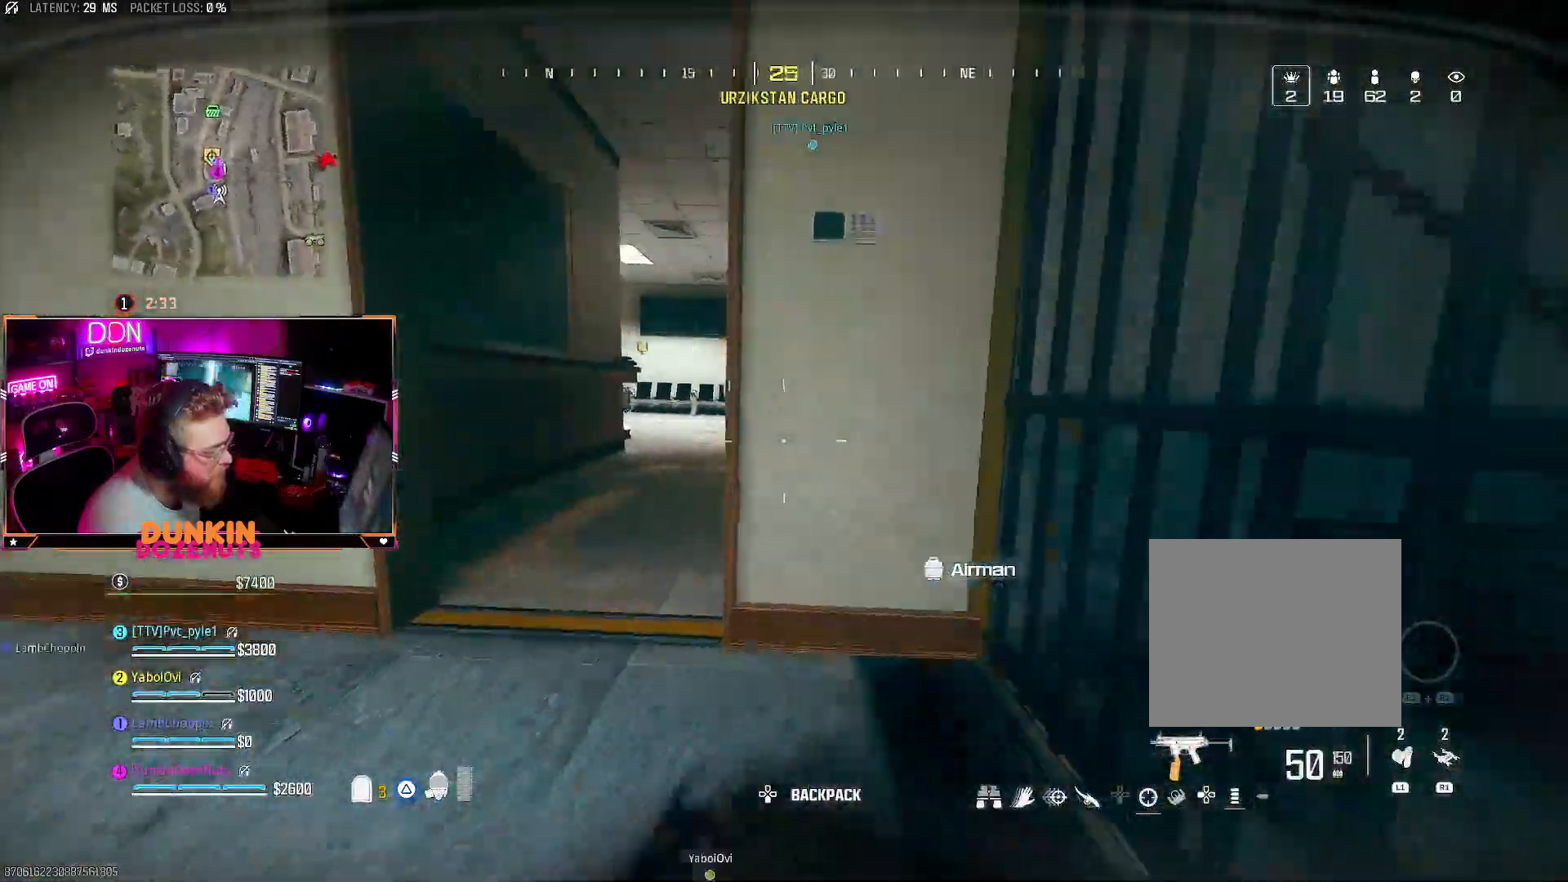
{"buttons": [], "left_stick": "up", "right_stick": "center", "events": [[17, "right_stick", "center"], [50, "L3", "up"], [50, "TRIANGLE", "down"], [50, "left_stick", "left"], [67, "CROSS", "up"], [100, "right_stick", "right"], [150, "TRIANGLE", "up"], [183, "right_stick", "center"], [367, "left_stick", "up"], [383, "L3", "down"], [500, "L3", "up"]]}